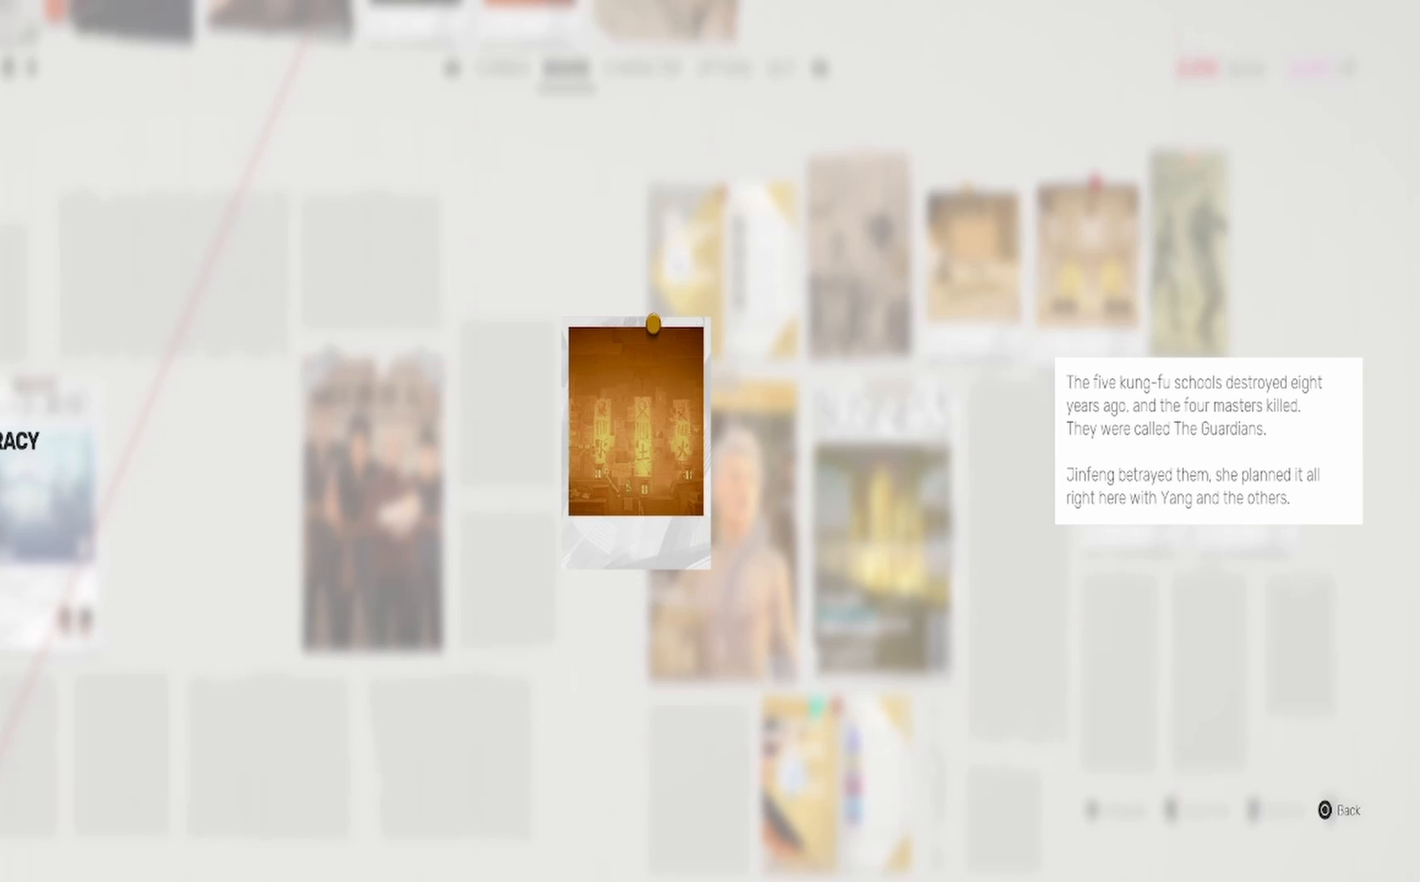
Gameplay with a controller (PlayStation layout); each line is a JSON object with the inputs held at the frame after it. "events" lists button and stick changes between this image and that frame as [ms after this image, input, new state], when the widget could be followed in between. Not read: R1.
{"buttons": ["CIRCLE"], "left_stick": "center", "right_stick": "center", "events": [[500, "CIRCLE", "down"]]}
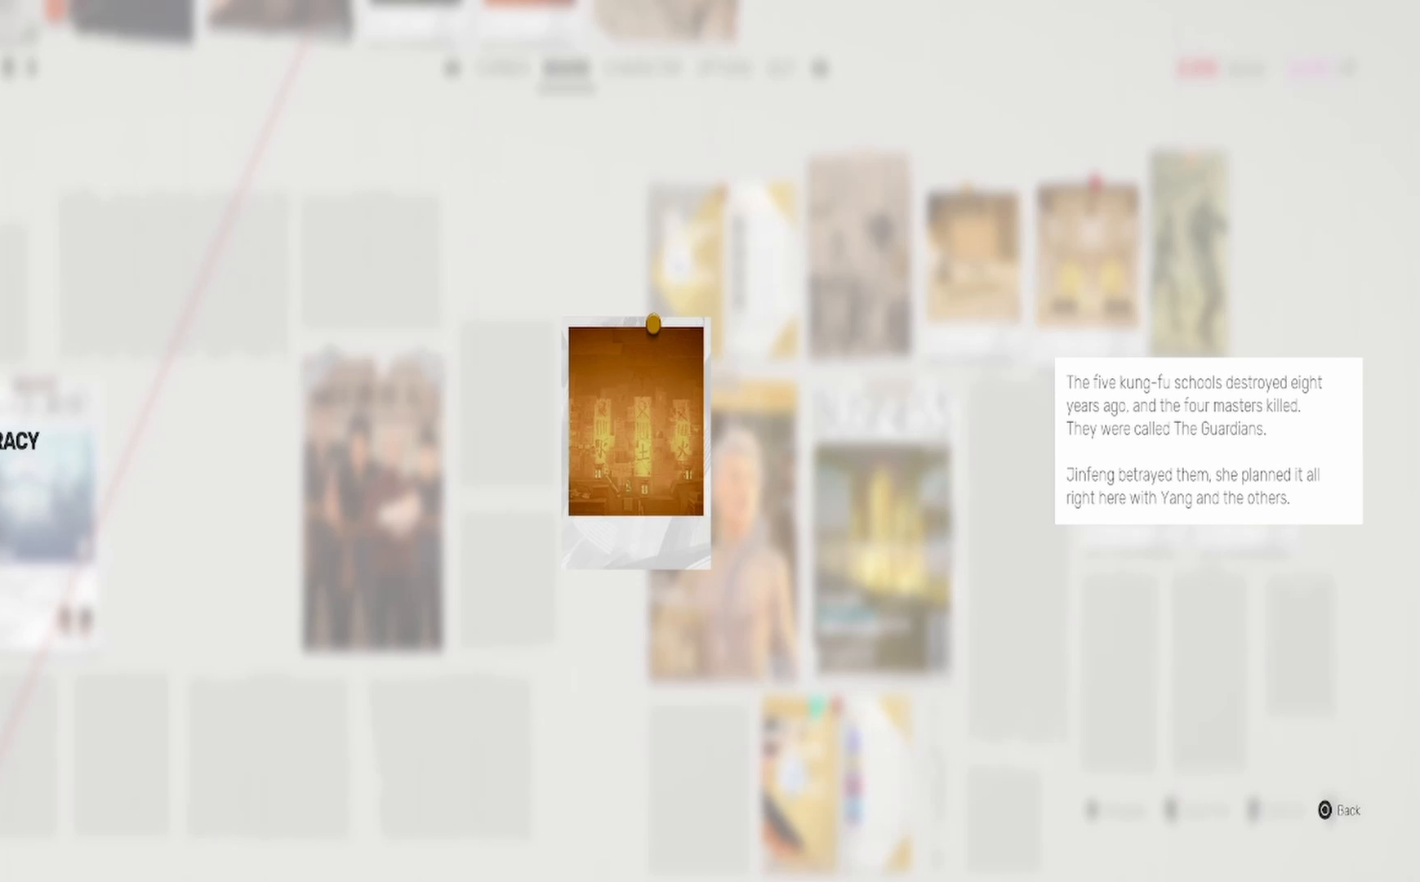
{"buttons": [], "left_stick": "center", "right_stick": "center", "events": [[117, "CIRCLE", "up"]]}
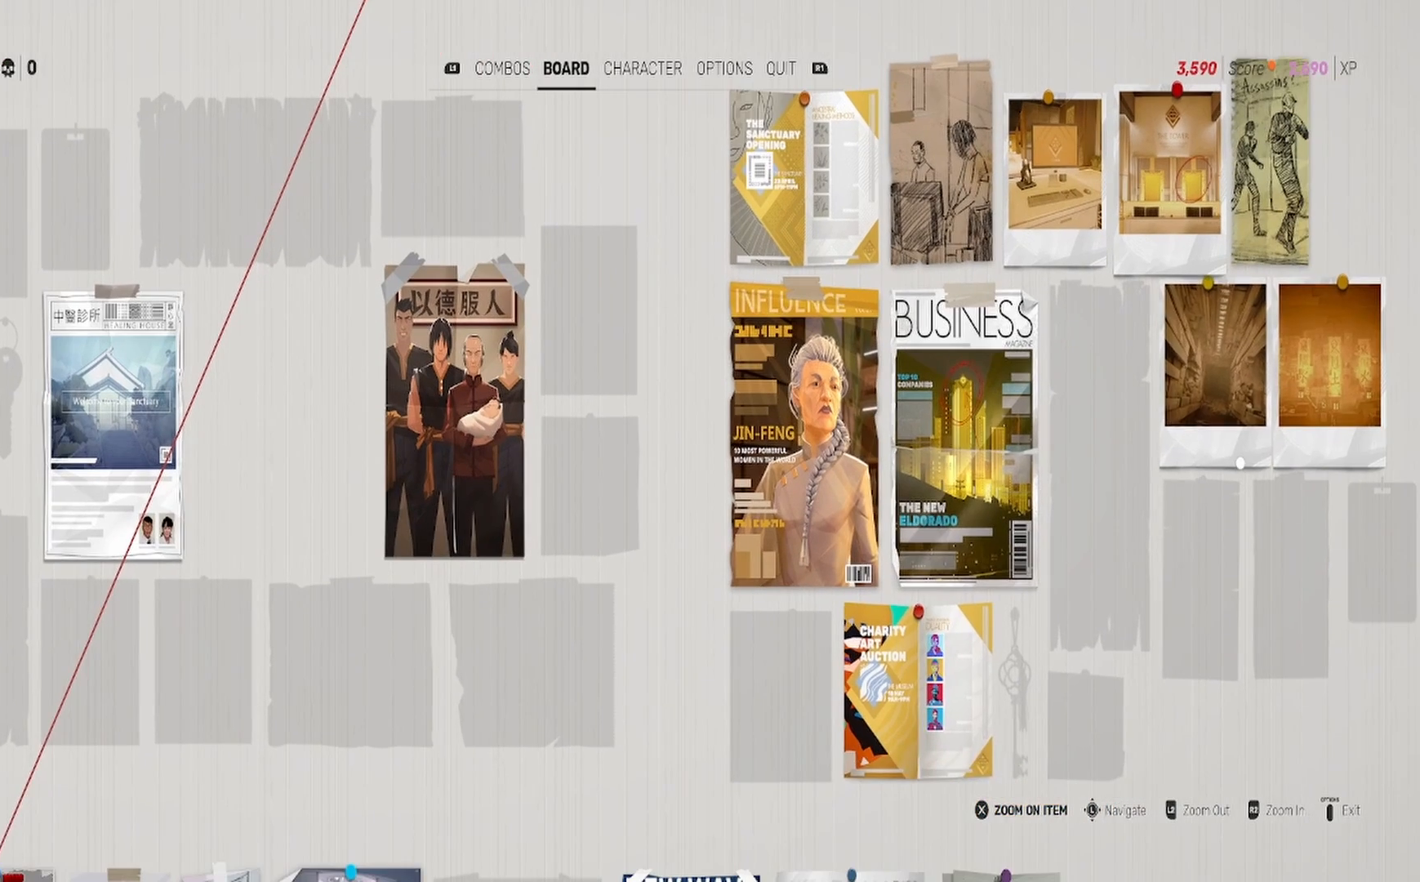
{"buttons": [], "left_stick": "center", "right_stick": "center", "events": [[100, "CIRCLE", "down"], [183, "CIRCLE", "up"]]}
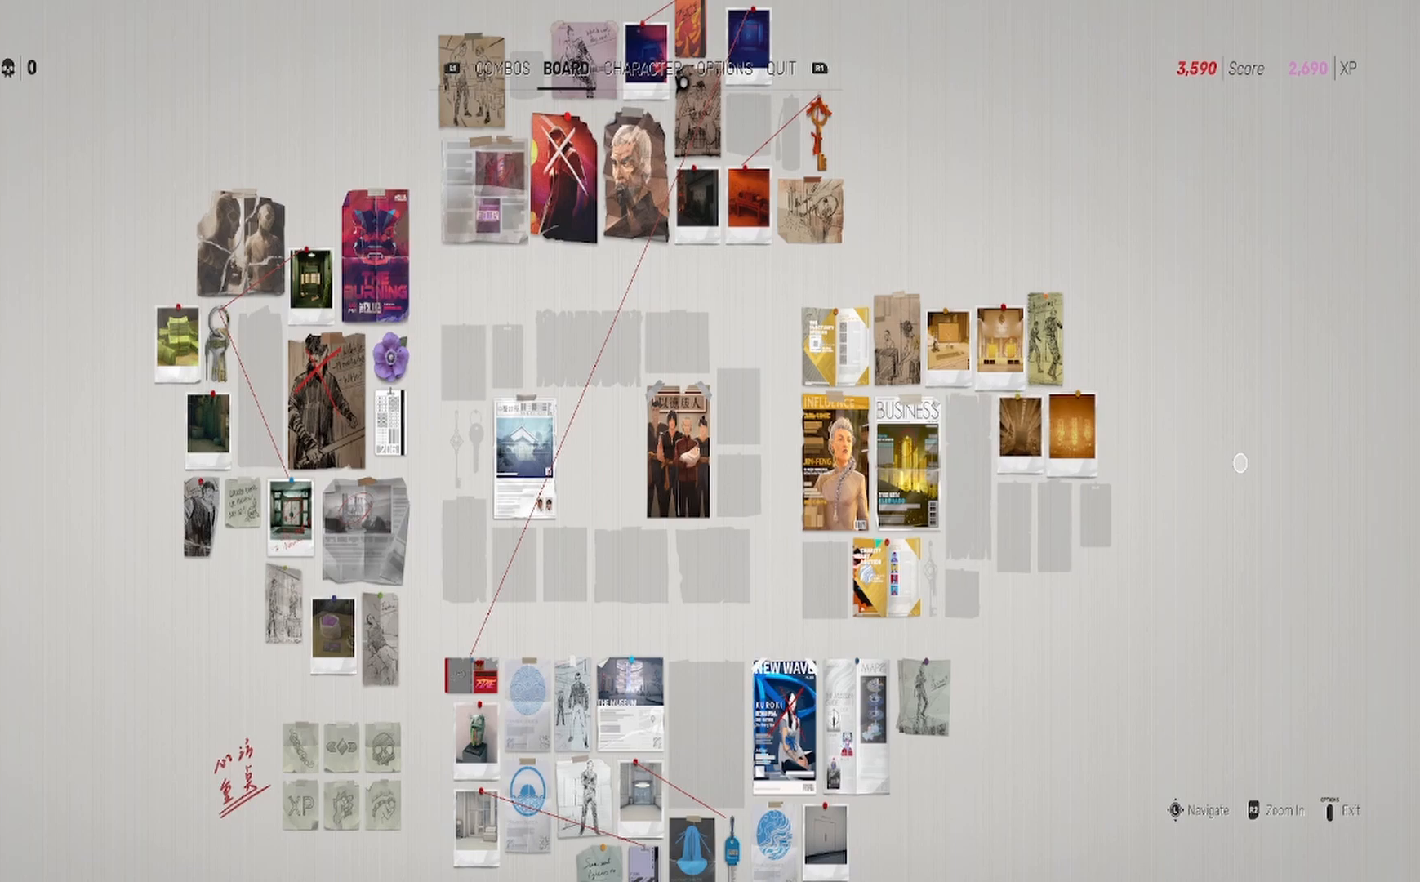
{"buttons": [], "left_stick": "center", "right_stick": "left", "events": [[50, "CIRCLE", "down"], [133, "CIRCLE", "up"], [433, "right_stick", "left"]]}
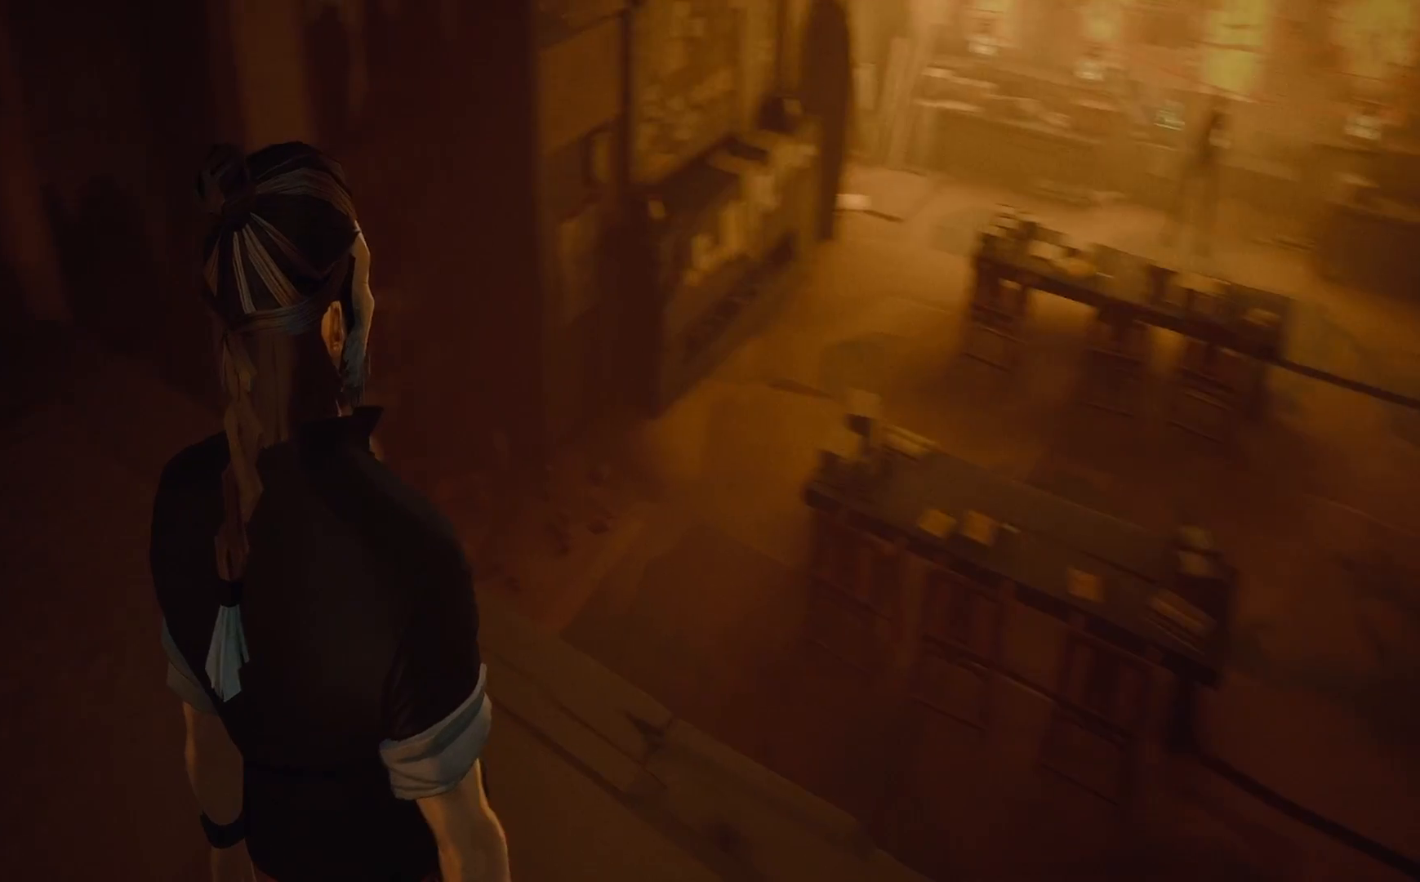
{"buttons": [], "left_stick": "center", "right_stick": "up", "events": [[333, "right_stick", "center"], [500, "right_stick", "up"]]}
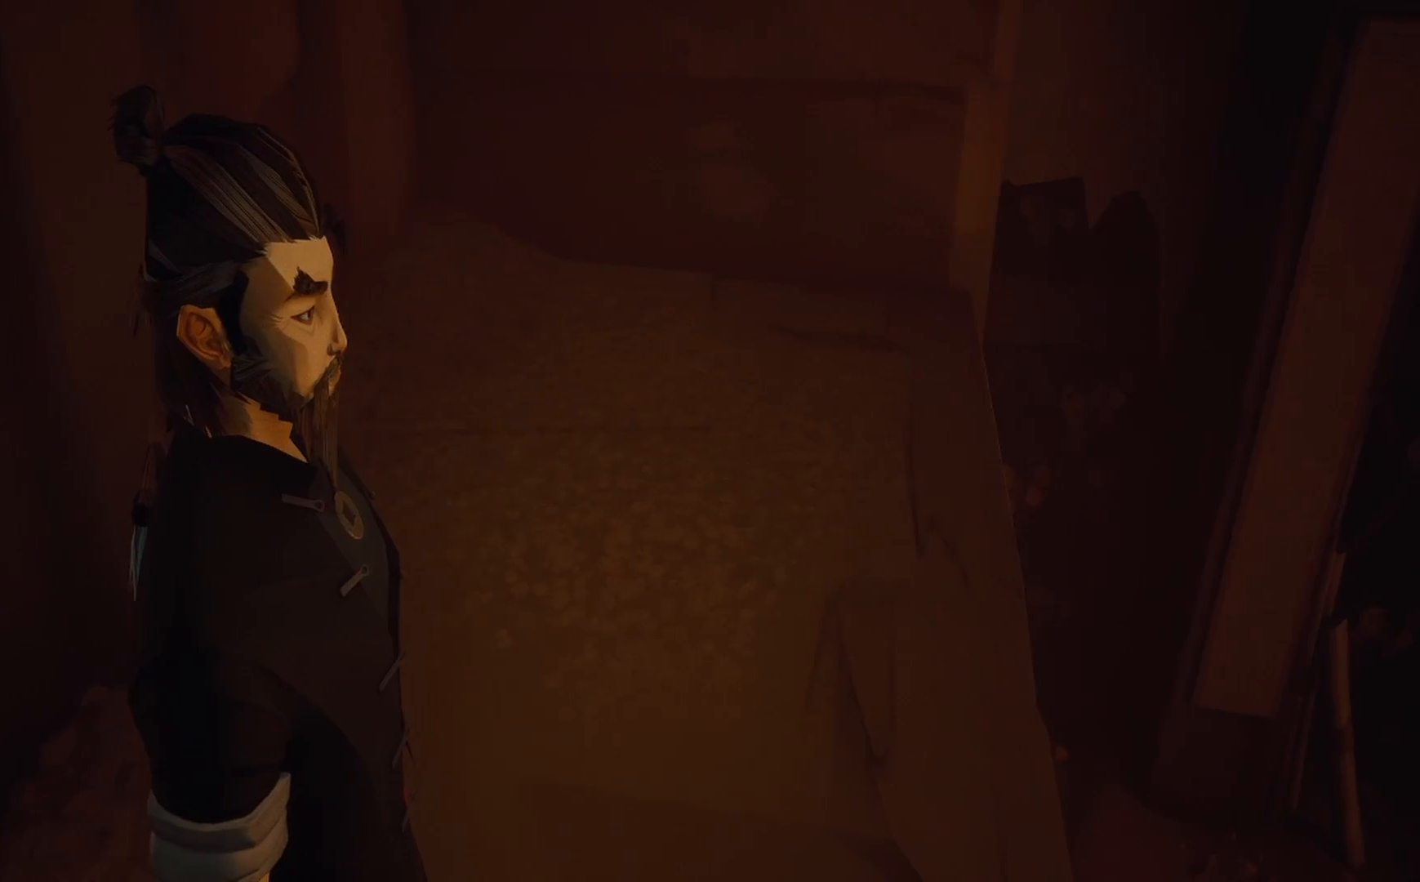
{"buttons": [], "left_stick": "center", "right_stick": "down-right", "events": [[167, "right_stick", "center"], [283, "right_stick", "right"], [417, "right_stick", "down-right"]]}
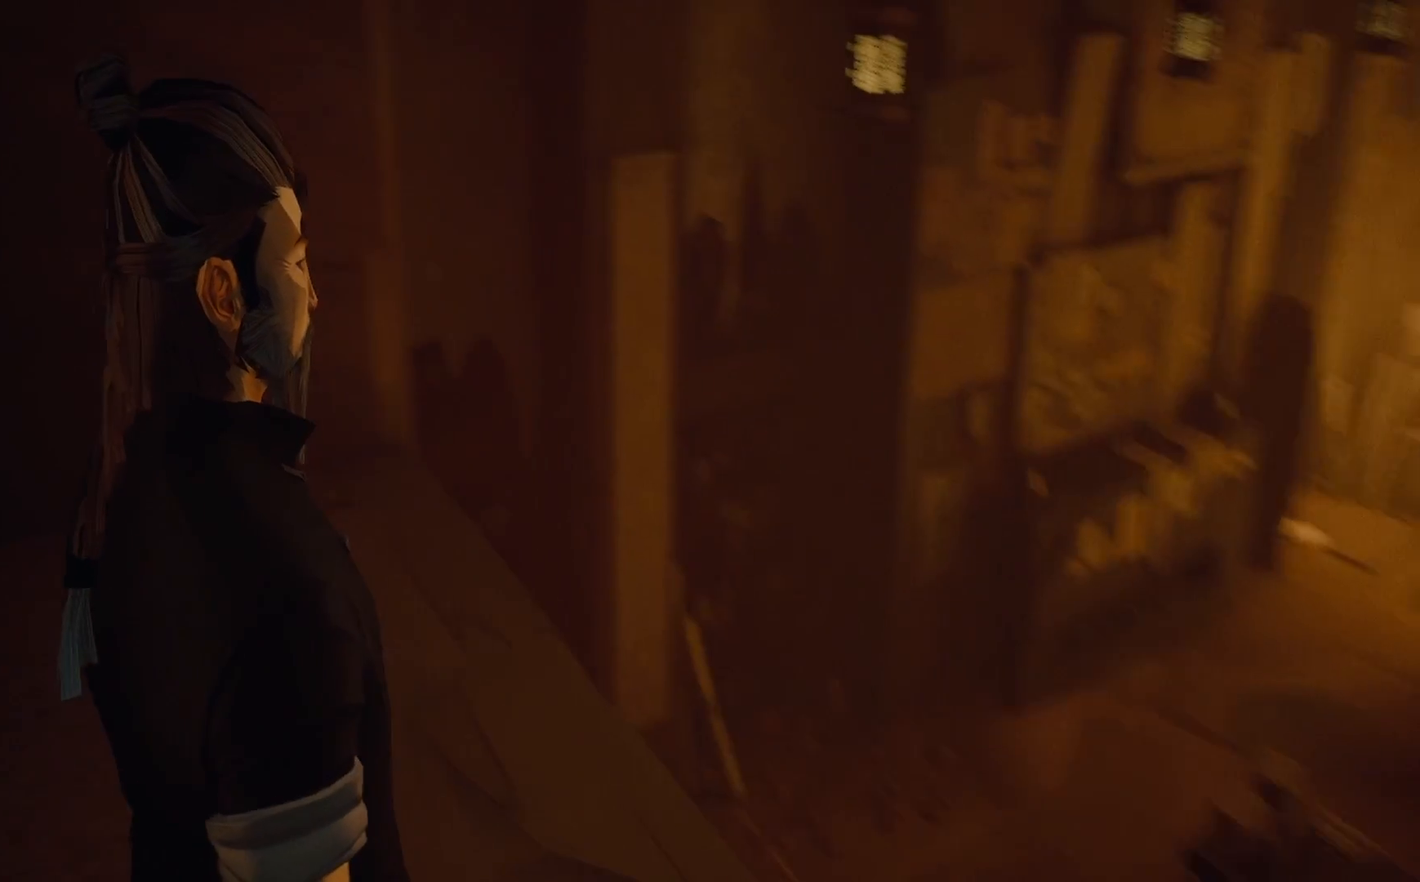
{"buttons": [], "left_stick": "center", "right_stick": "center", "events": [[500, "right_stick", "center"]]}
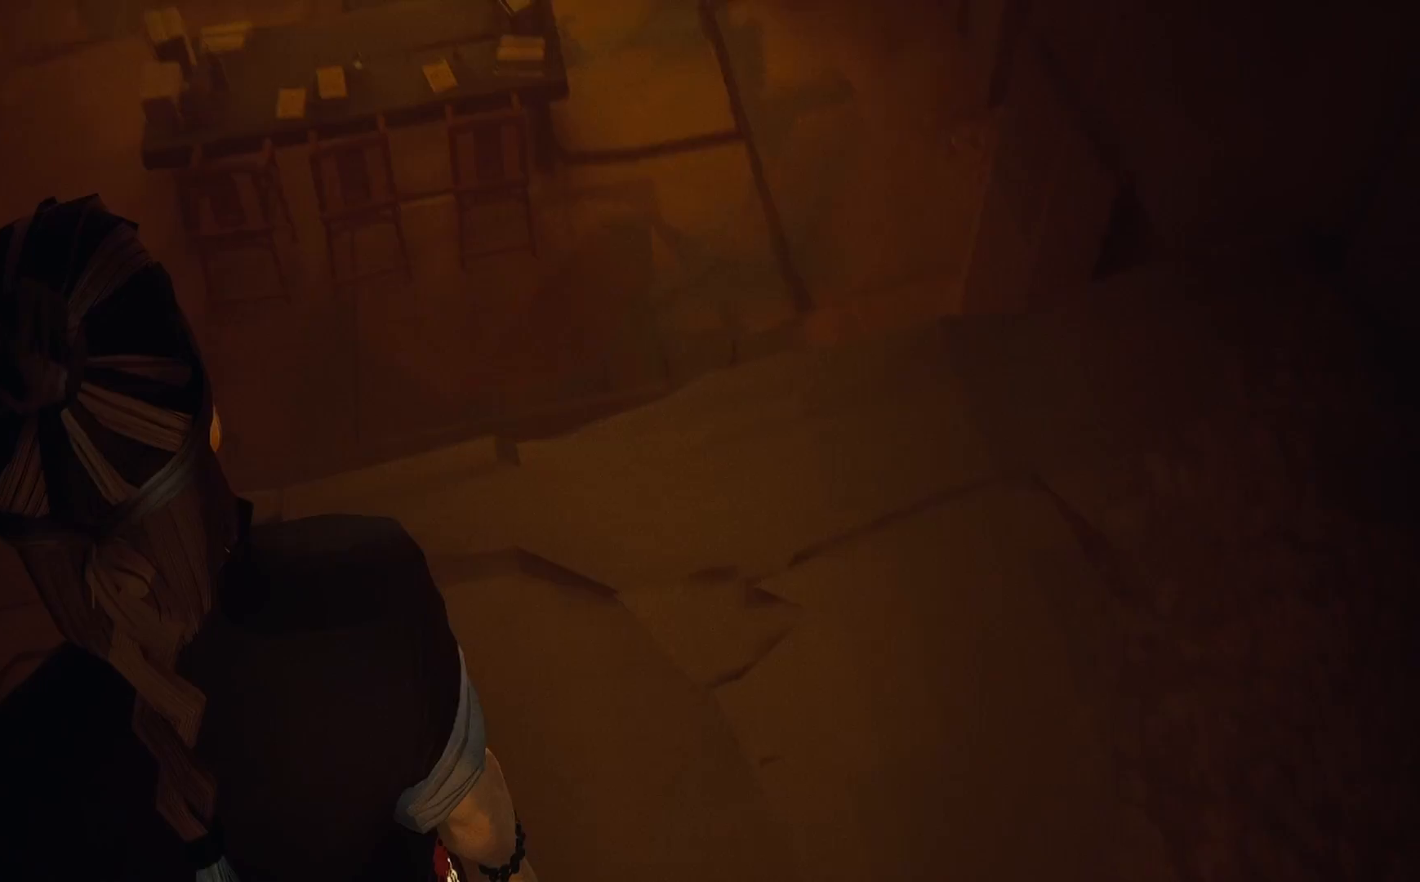
{"buttons": ["R2"], "left_stick": "up", "right_stick": "center", "events": [[183, "left_stick", "up"], [233, "right_stick", "left"], [317, "R2", "down"], [333, "right_stick", "center"]]}
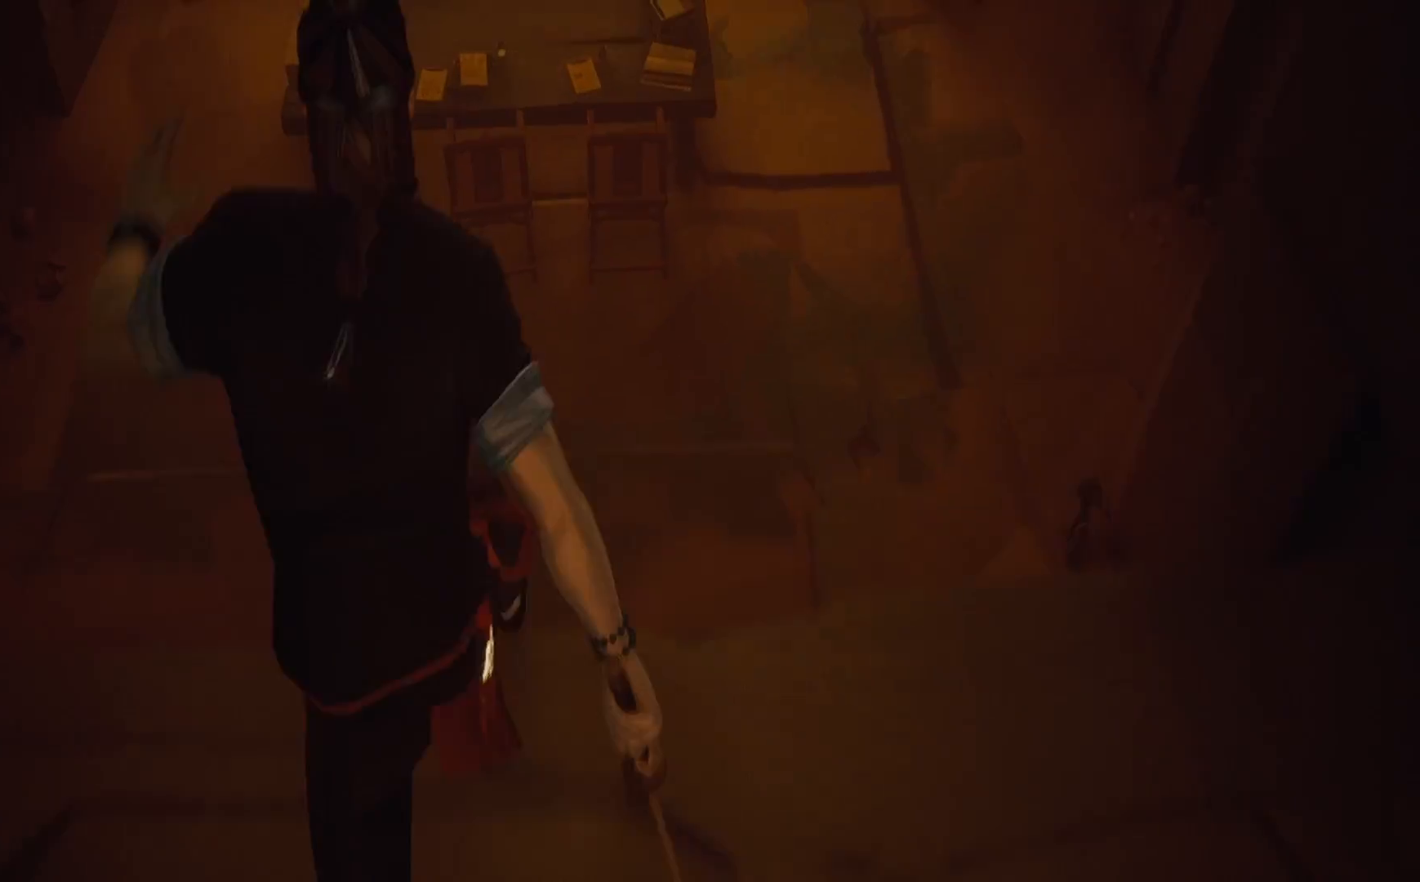
{"buttons": ["R2"], "left_stick": "up", "right_stick": "up", "events": [[183, "left_stick", "up-right"], [200, "right_stick", "up"], [483, "left_stick", "up"]]}
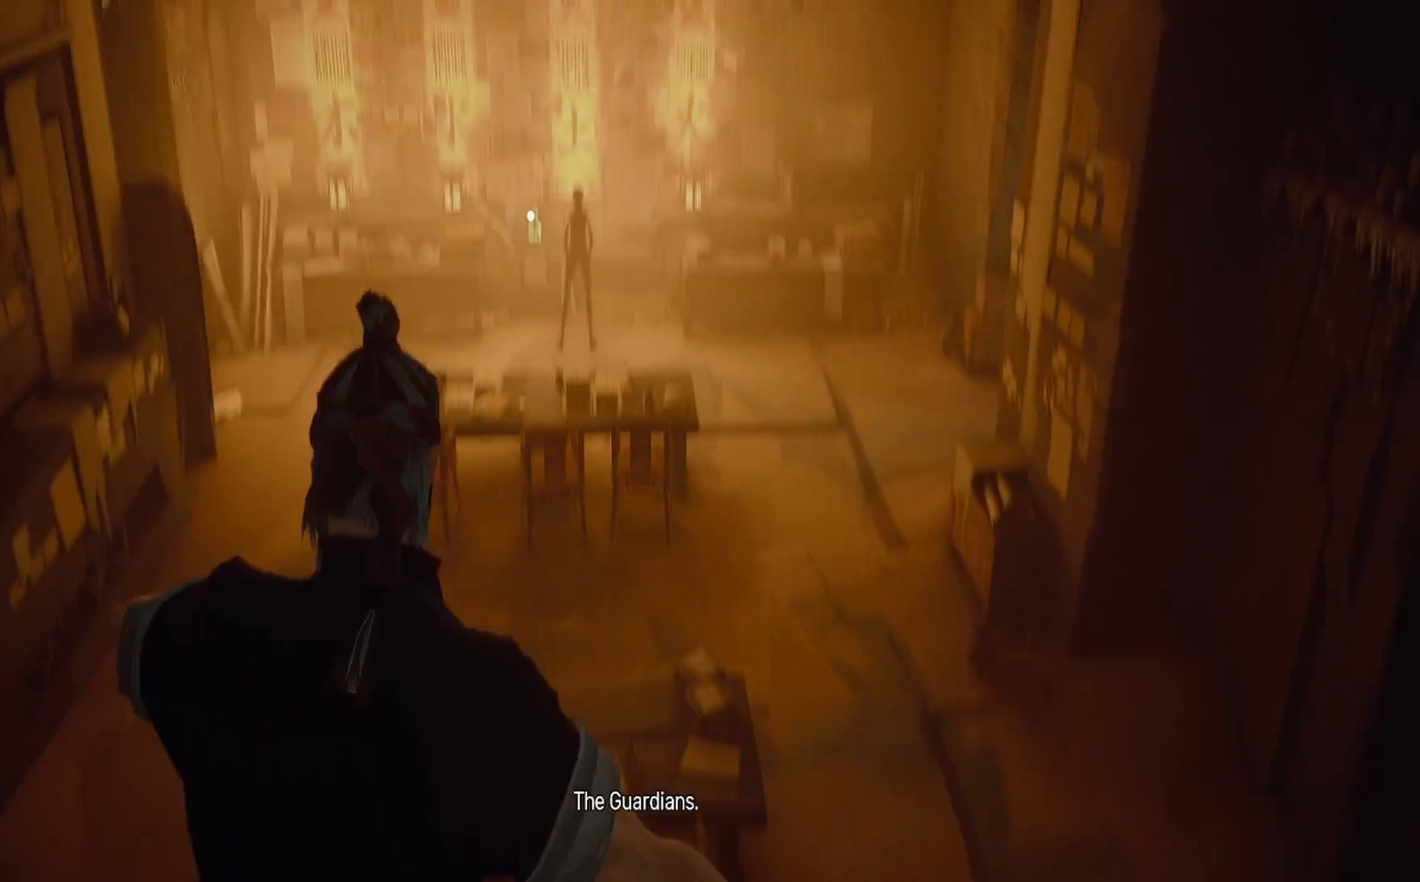
{"buttons": [], "left_stick": "center", "right_stick": "center", "events": [[83, "R2", "up"], [133, "left_stick", "center"], [150, "right_stick", "center"]]}
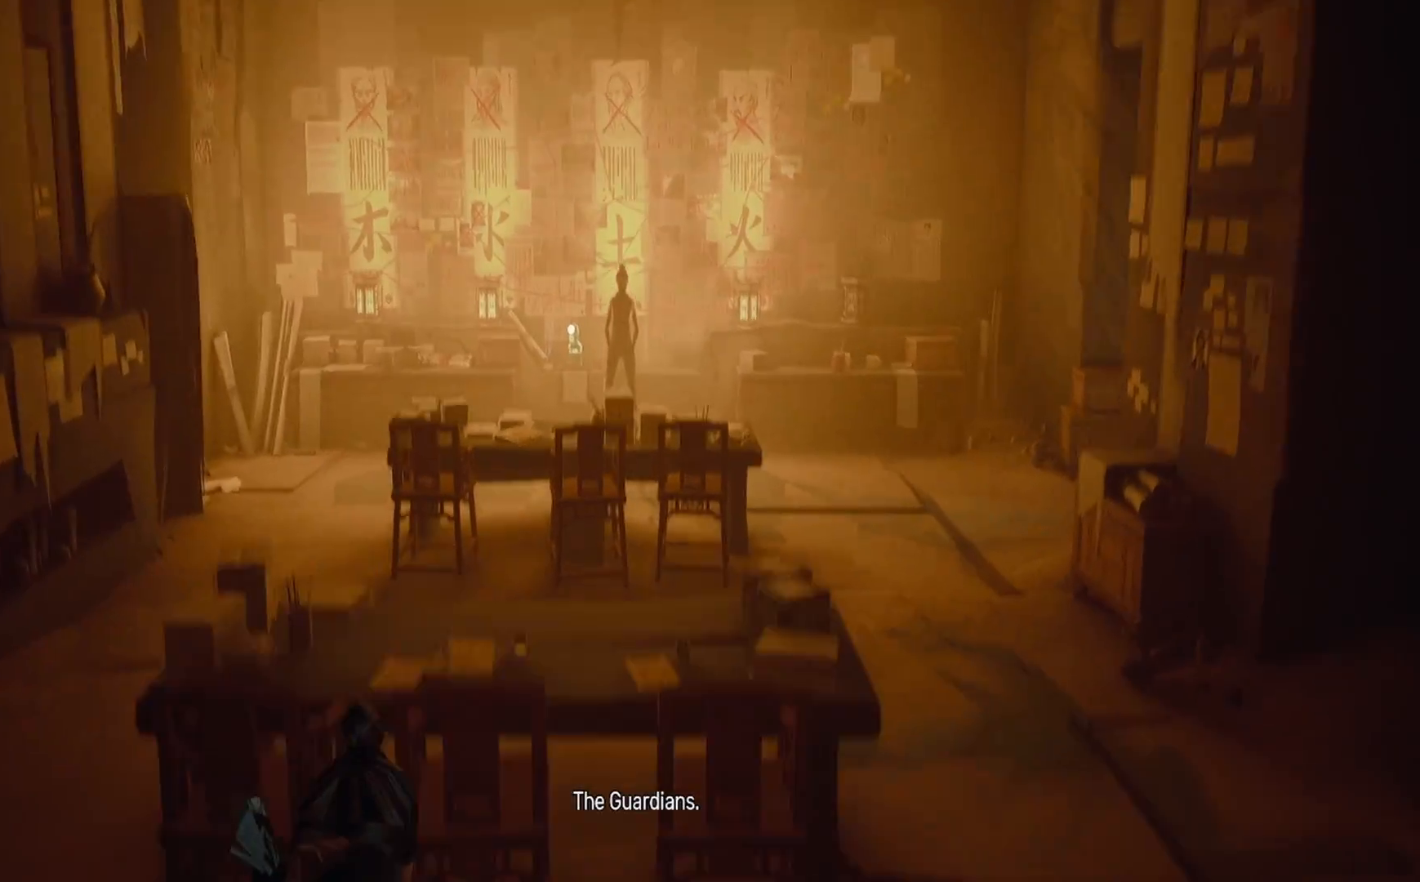
{"buttons": [], "left_stick": "up-right", "right_stick": "center", "events": [[50, "left_stick", "right"], [200, "left_stick", "up-right"]]}
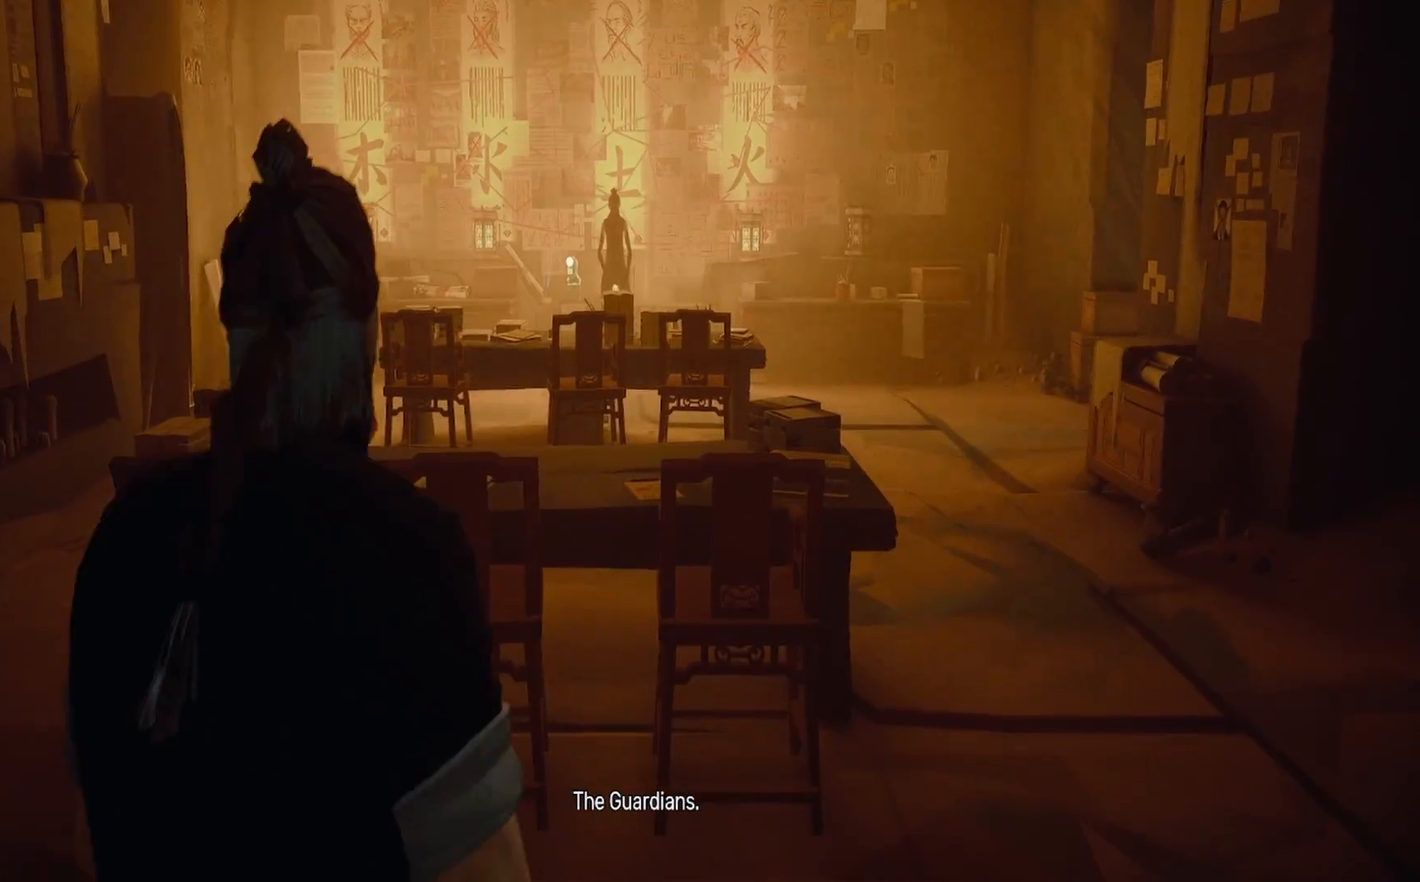
{"buttons": [], "left_stick": "up-right", "right_stick": "center", "events": []}
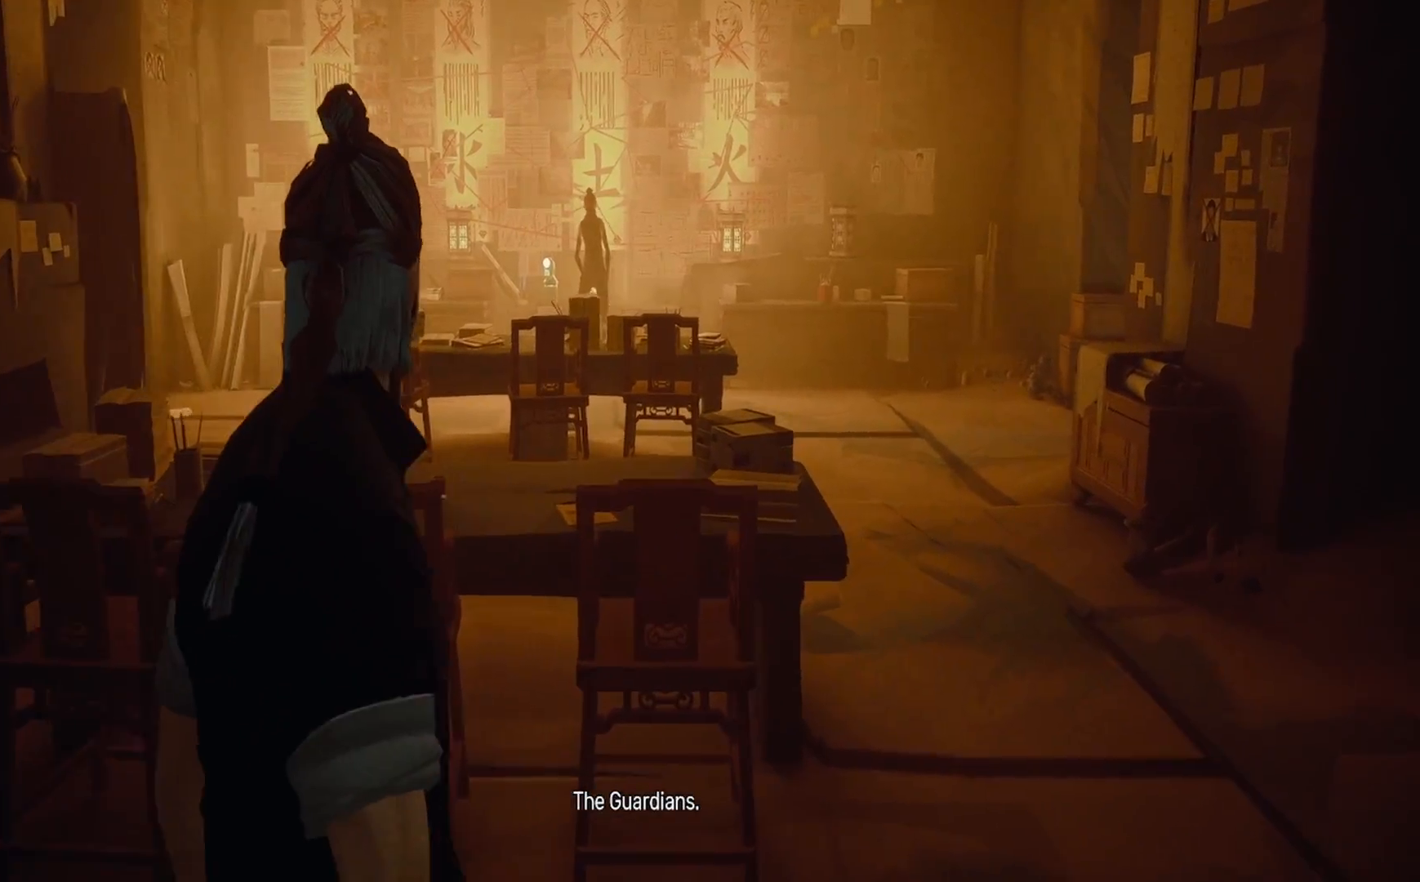
{"buttons": [], "left_stick": "up-right", "right_stick": "center", "events": []}
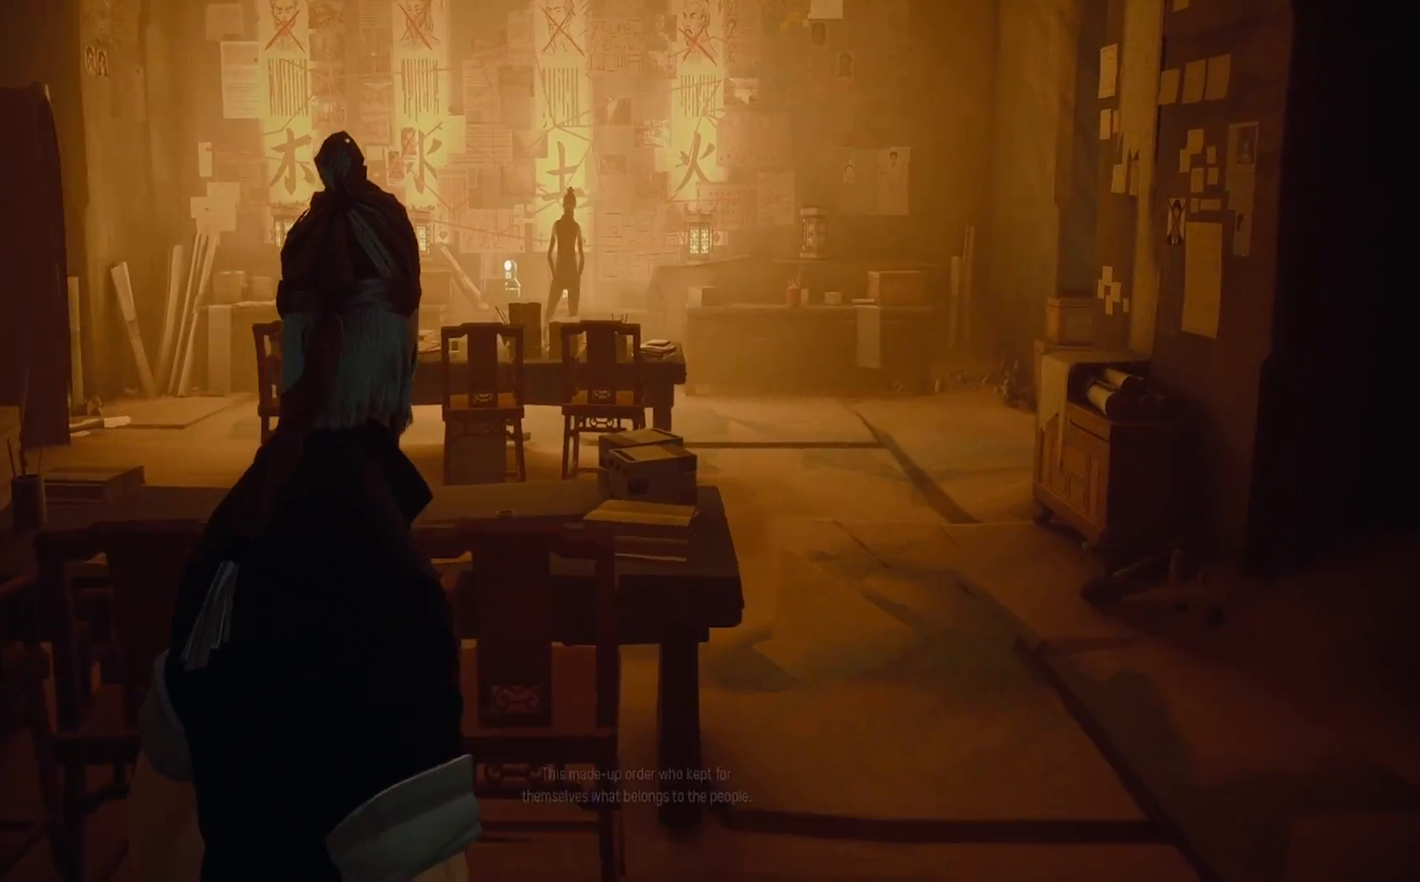
{"buttons": [], "left_stick": "up-right", "right_stick": "center", "events": []}
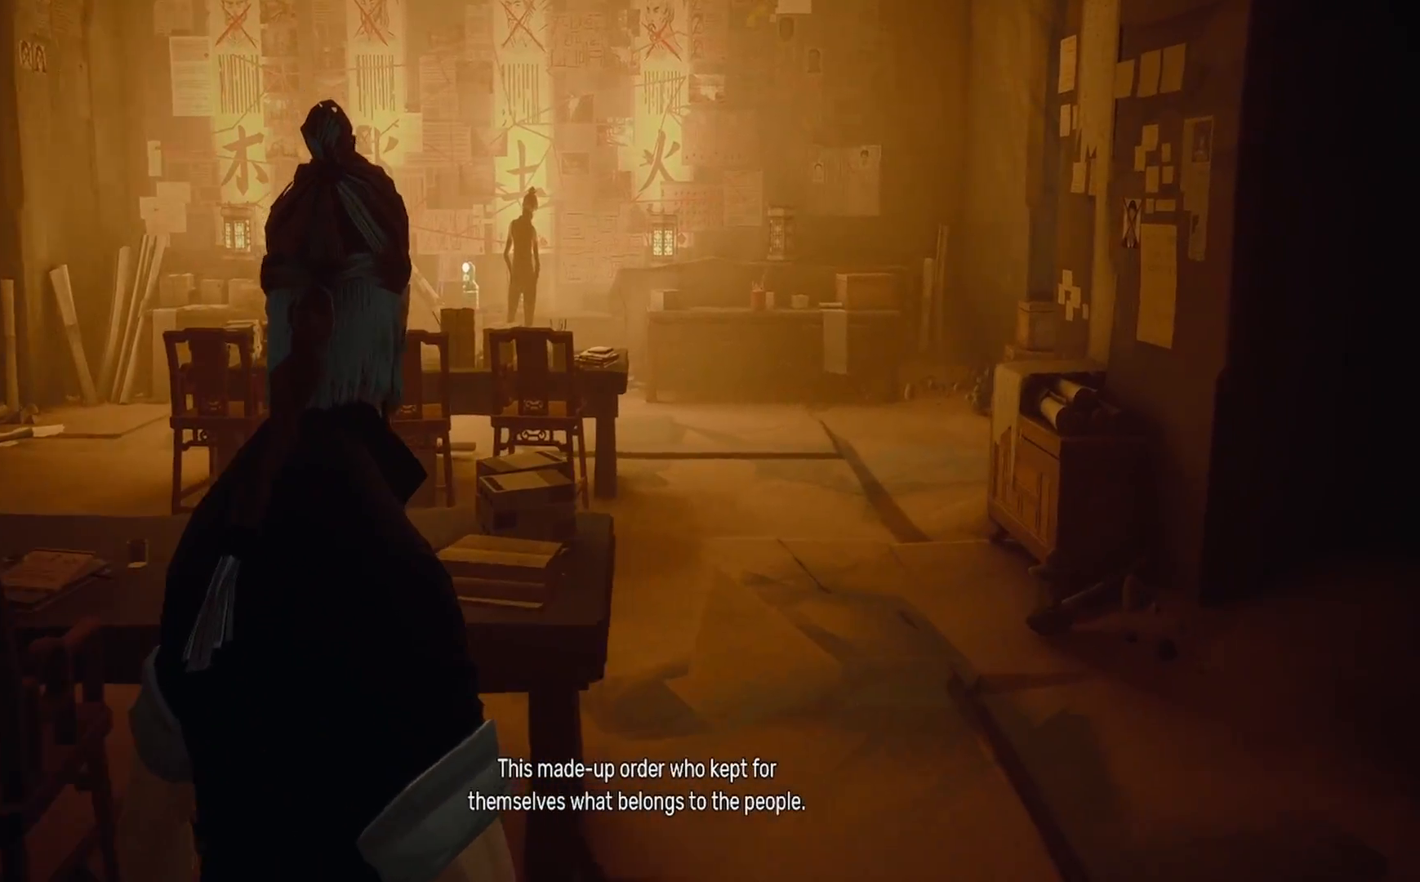
{"buttons": [], "left_stick": "up-right", "right_stick": "left", "events": [[433, "right_stick", "left"]]}
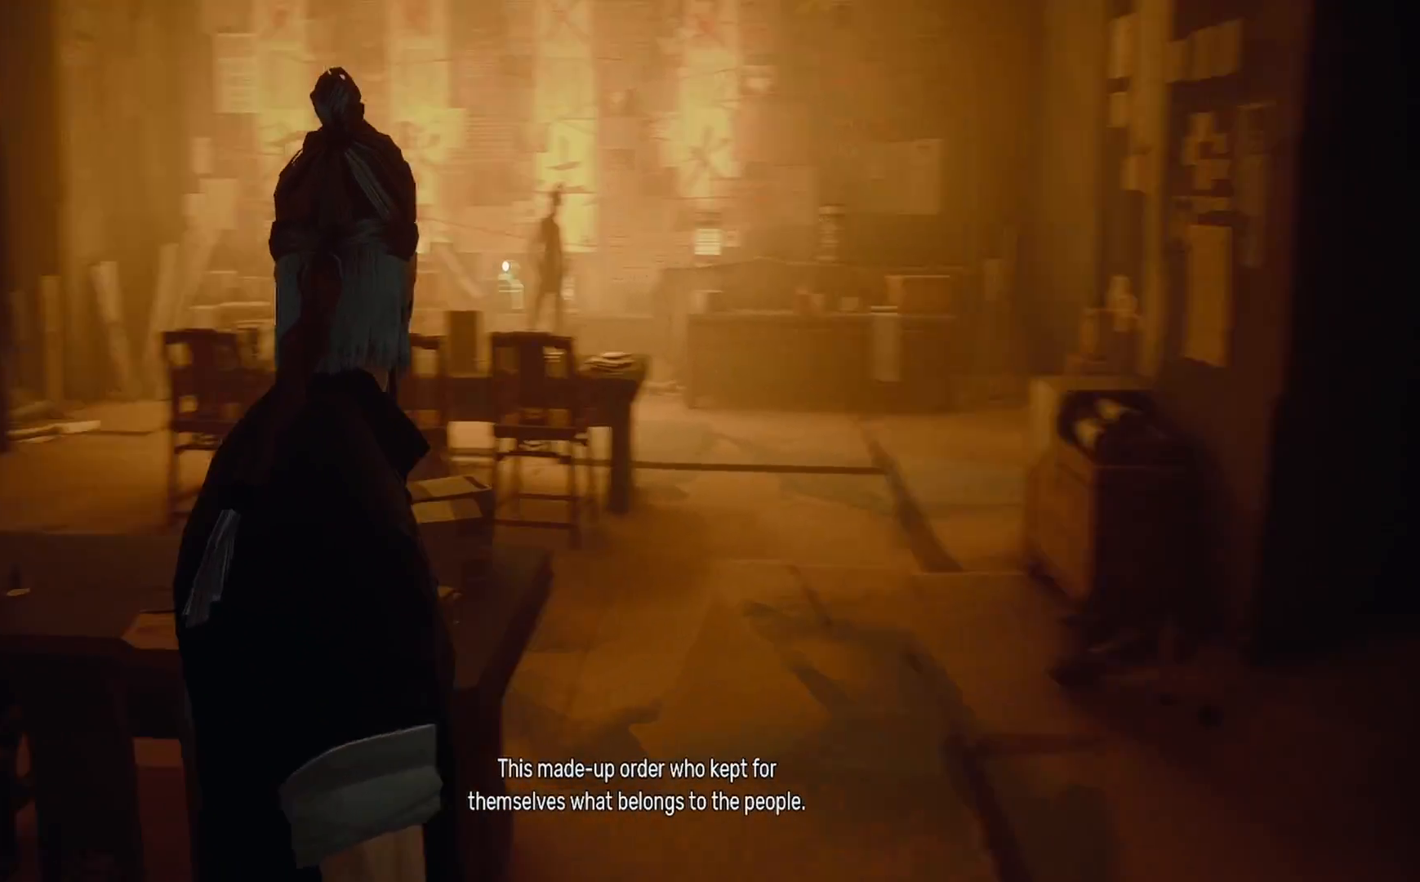
{"buttons": [], "left_stick": "up-right", "right_stick": "center", "events": [[83, "right_stick", "center"]]}
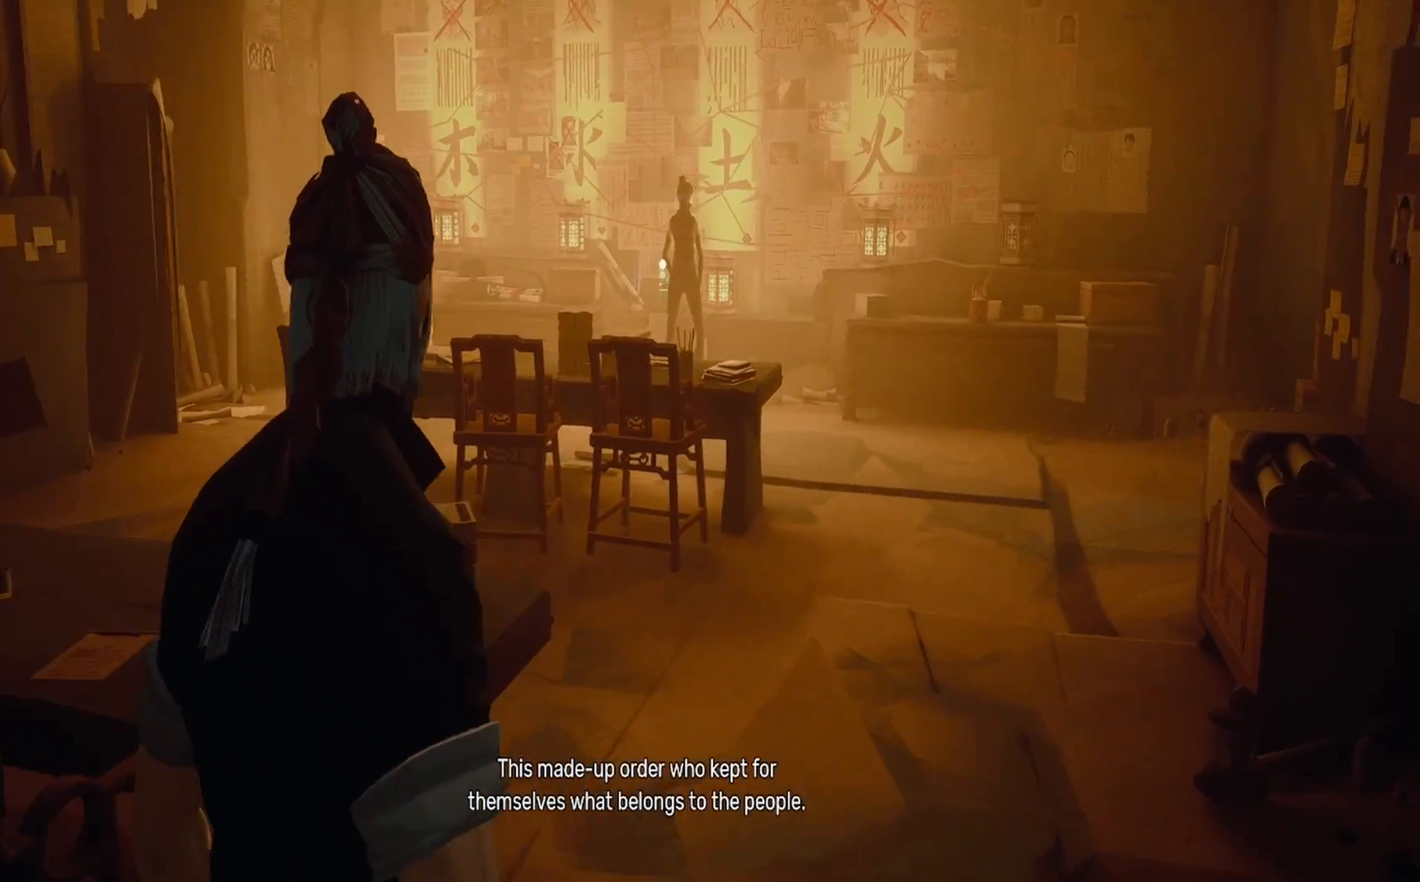
{"buttons": [], "left_stick": "up-right", "right_stick": "center", "events": [[67, "right_stick", "left"], [217, "right_stick", "center"]]}
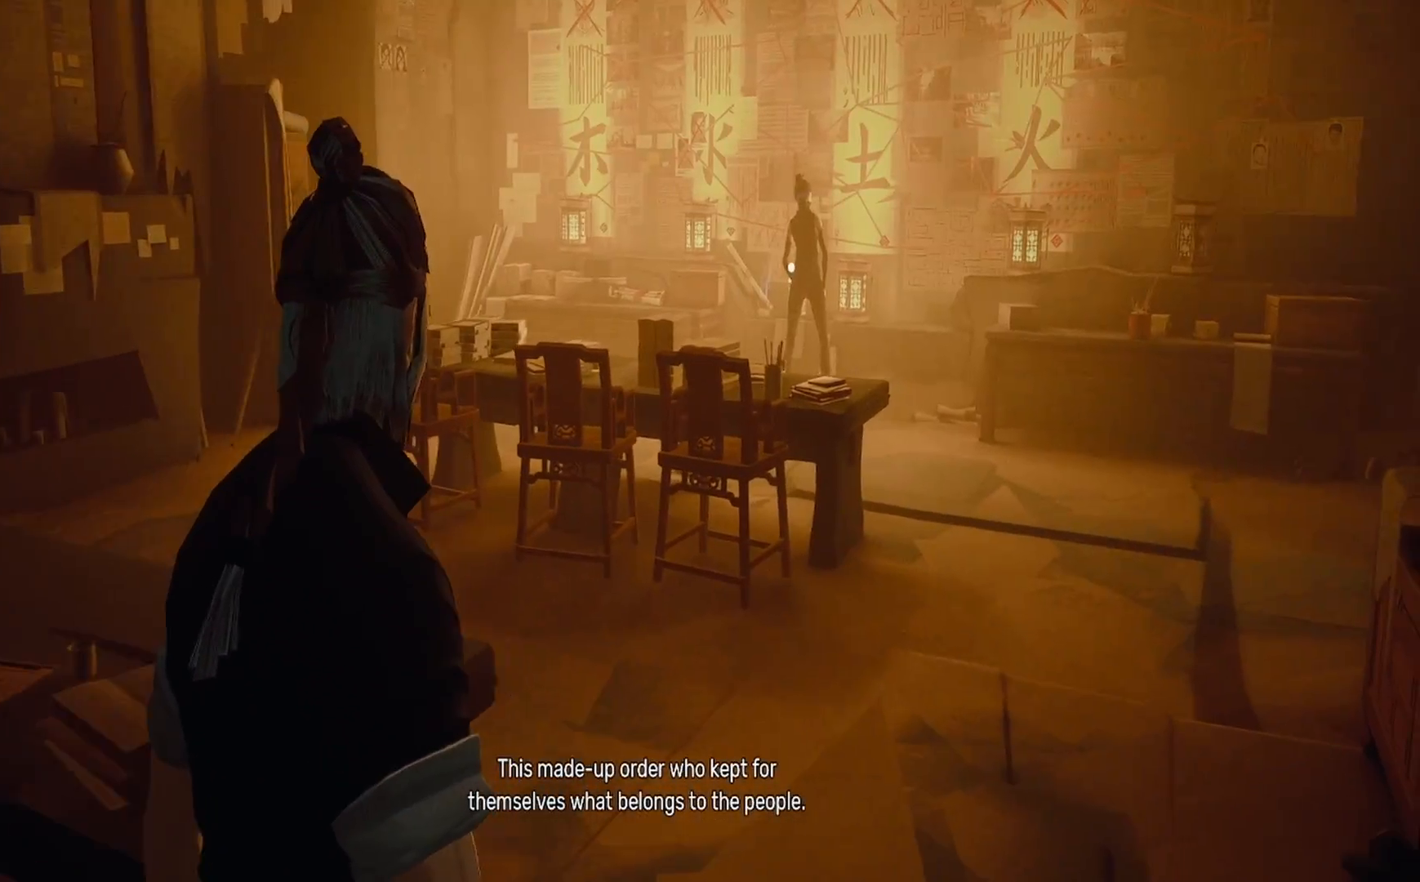
{"buttons": [], "left_stick": "up-right", "right_stick": "center", "events": [[283, "right_stick", "left"], [400, "right_stick", "center"]]}
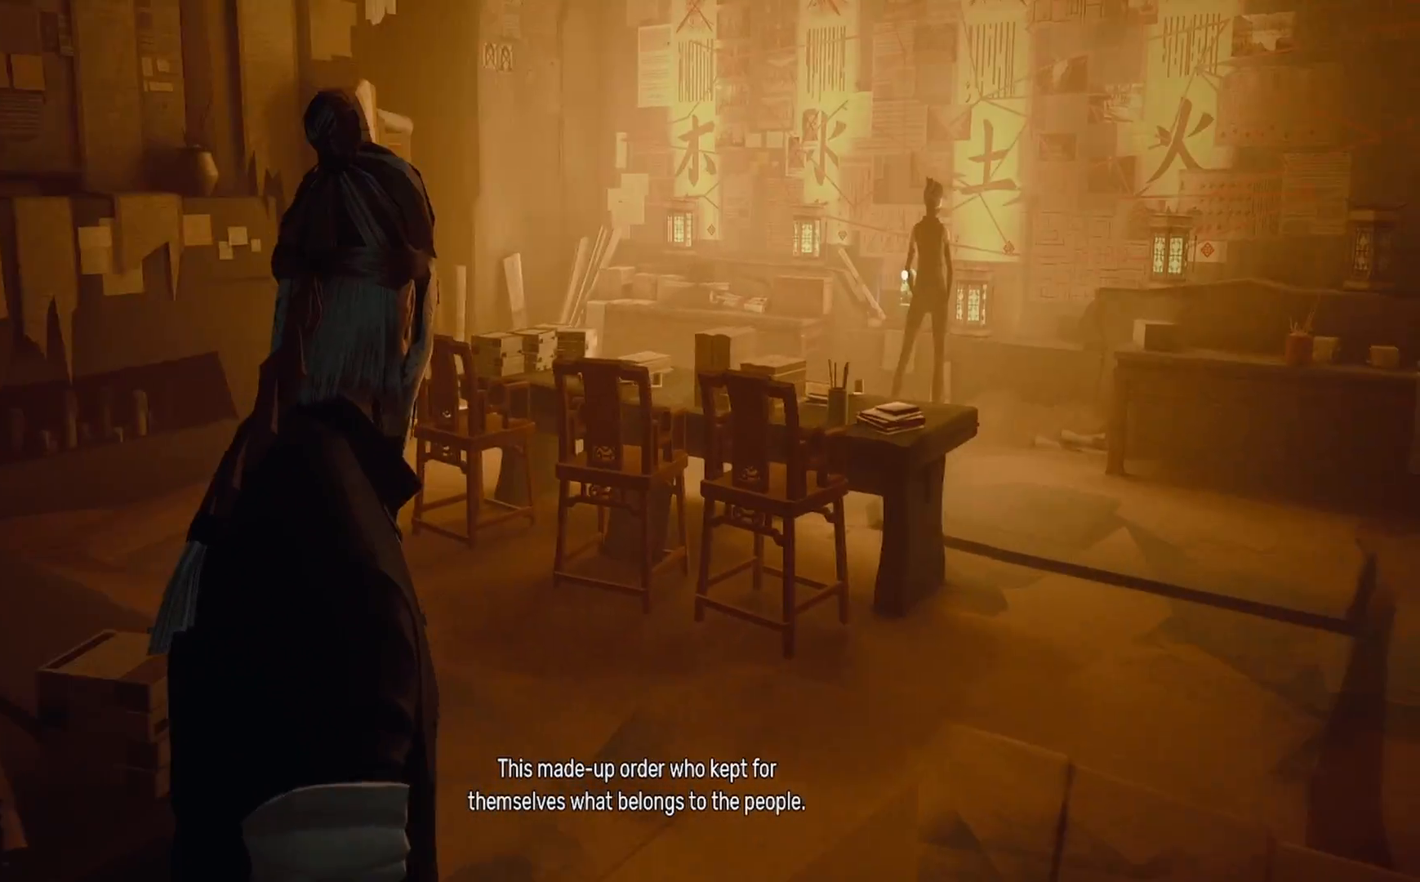
{"buttons": [], "left_stick": "up-right", "right_stick": "down", "events": [[100, "right_stick", "up"], [233, "right_stick", "center"], [500, "right_stick", "down"]]}
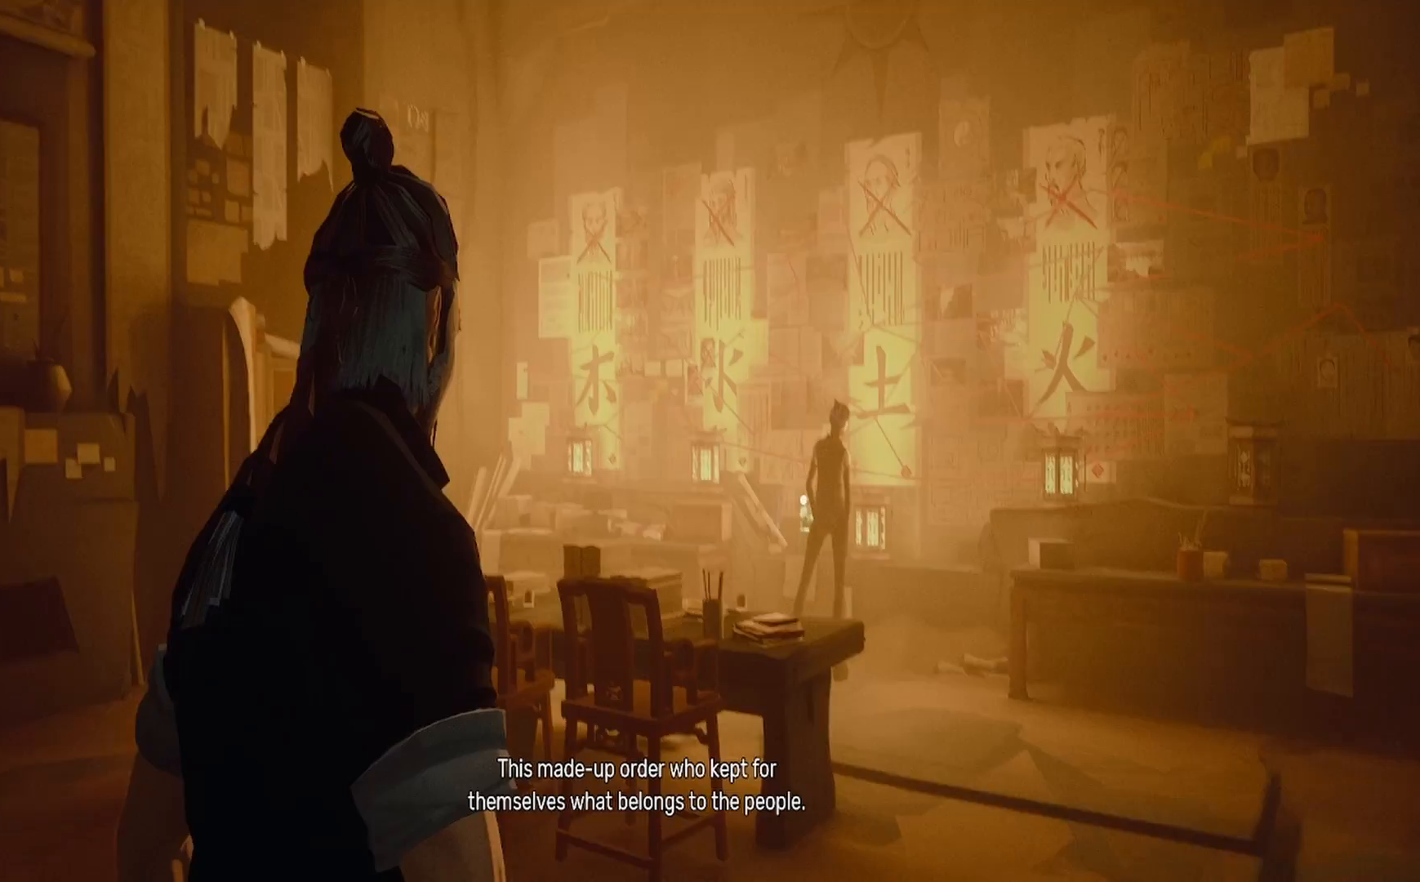
{"buttons": [], "left_stick": "up-right", "right_stick": "center", "events": [[100, "right_stick", "center"]]}
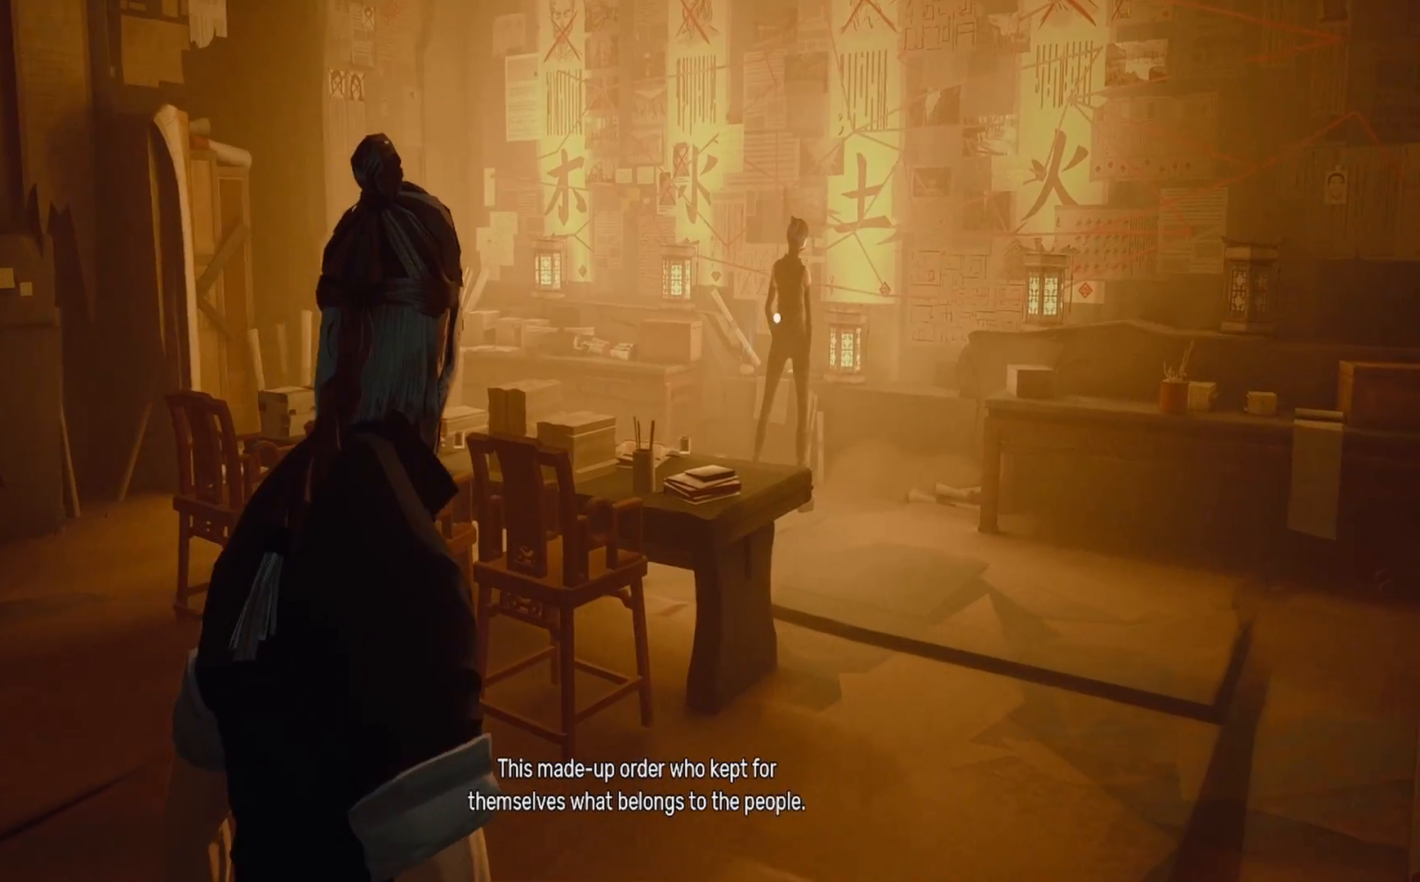
{"buttons": [], "left_stick": "up-right", "right_stick": "center", "events": []}
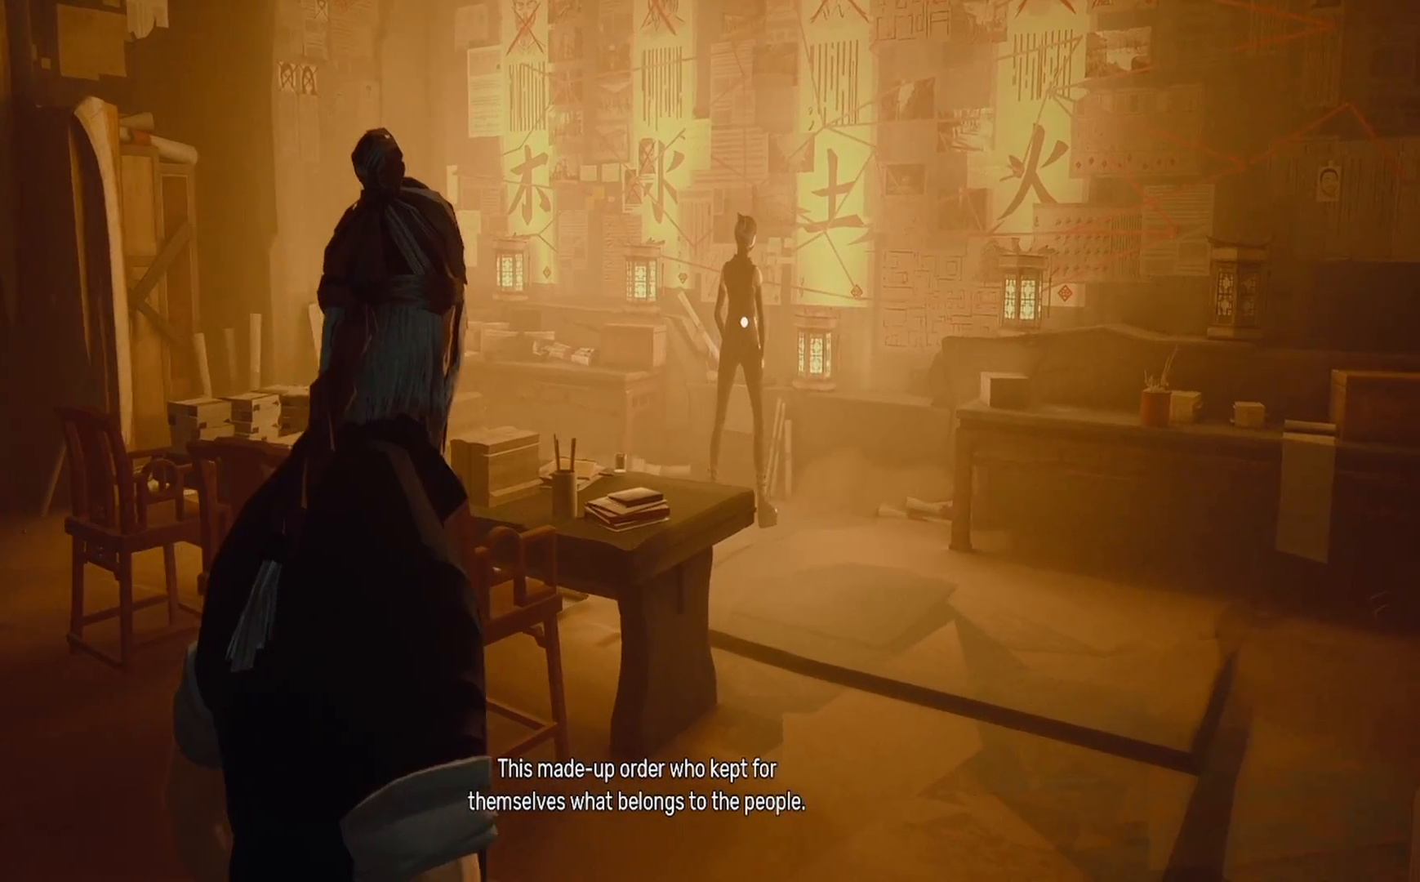
{"buttons": [], "left_stick": "up-right", "right_stick": "center", "events": [[150, "right_stick", "left"], [217, "right_stick", "center"]]}
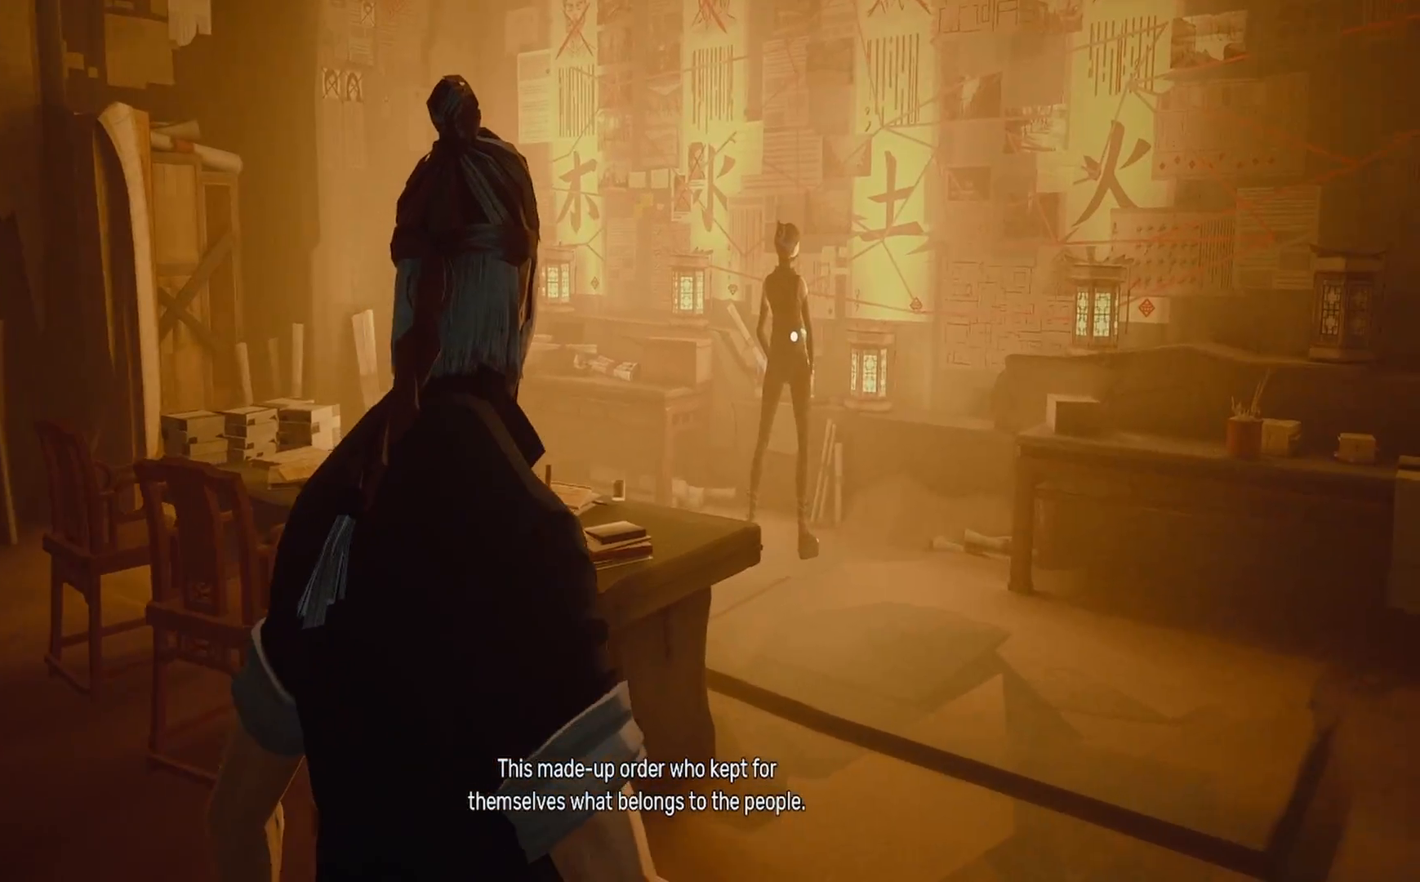
{"buttons": [], "left_stick": "up-right", "right_stick": "center", "events": [[300, "right_stick", "left"], [433, "right_stick", "center"]]}
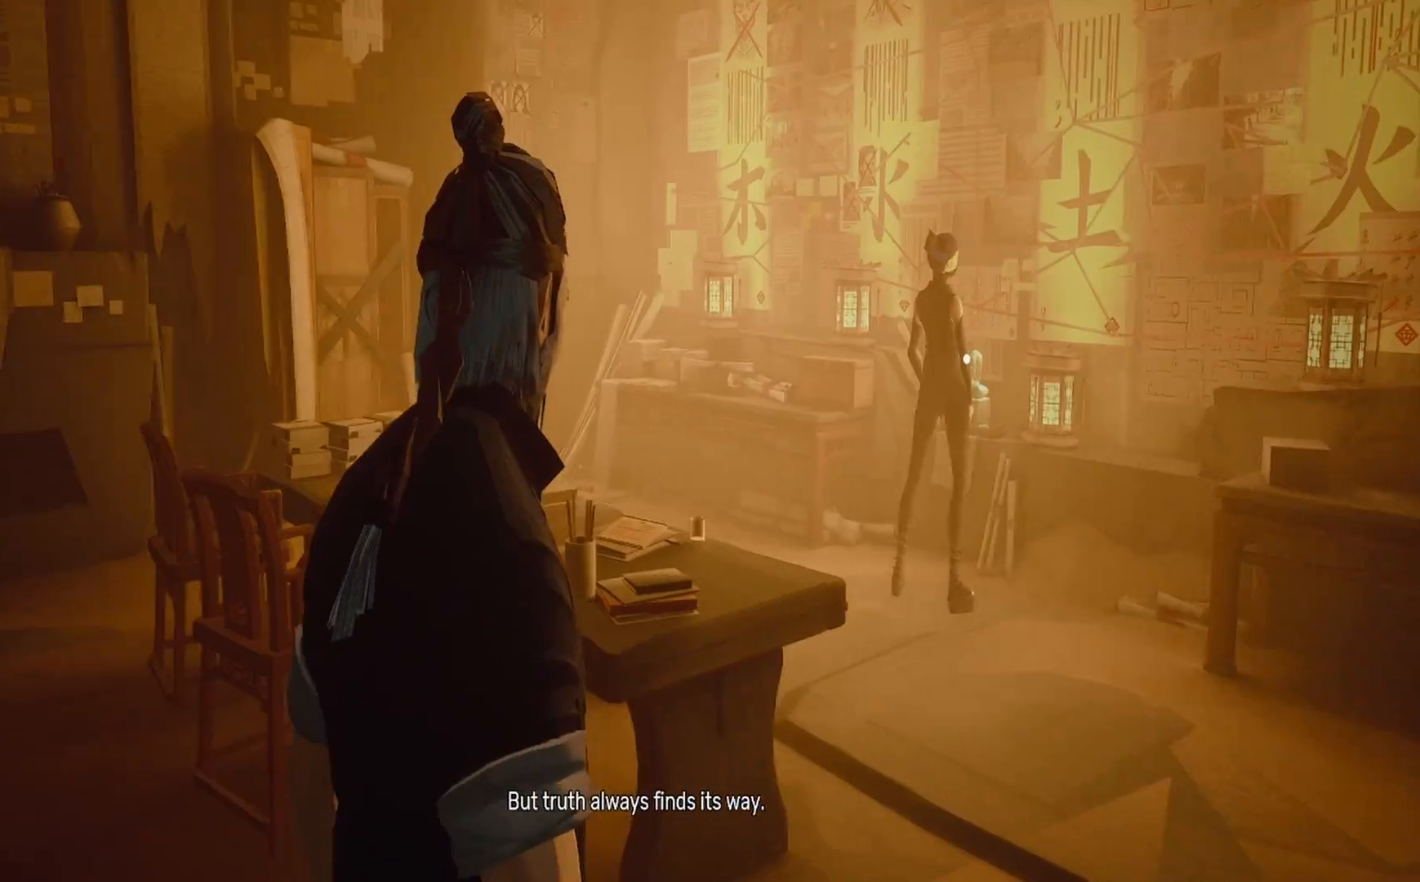
{"buttons": [], "left_stick": "up-right", "right_stick": "center", "events": []}
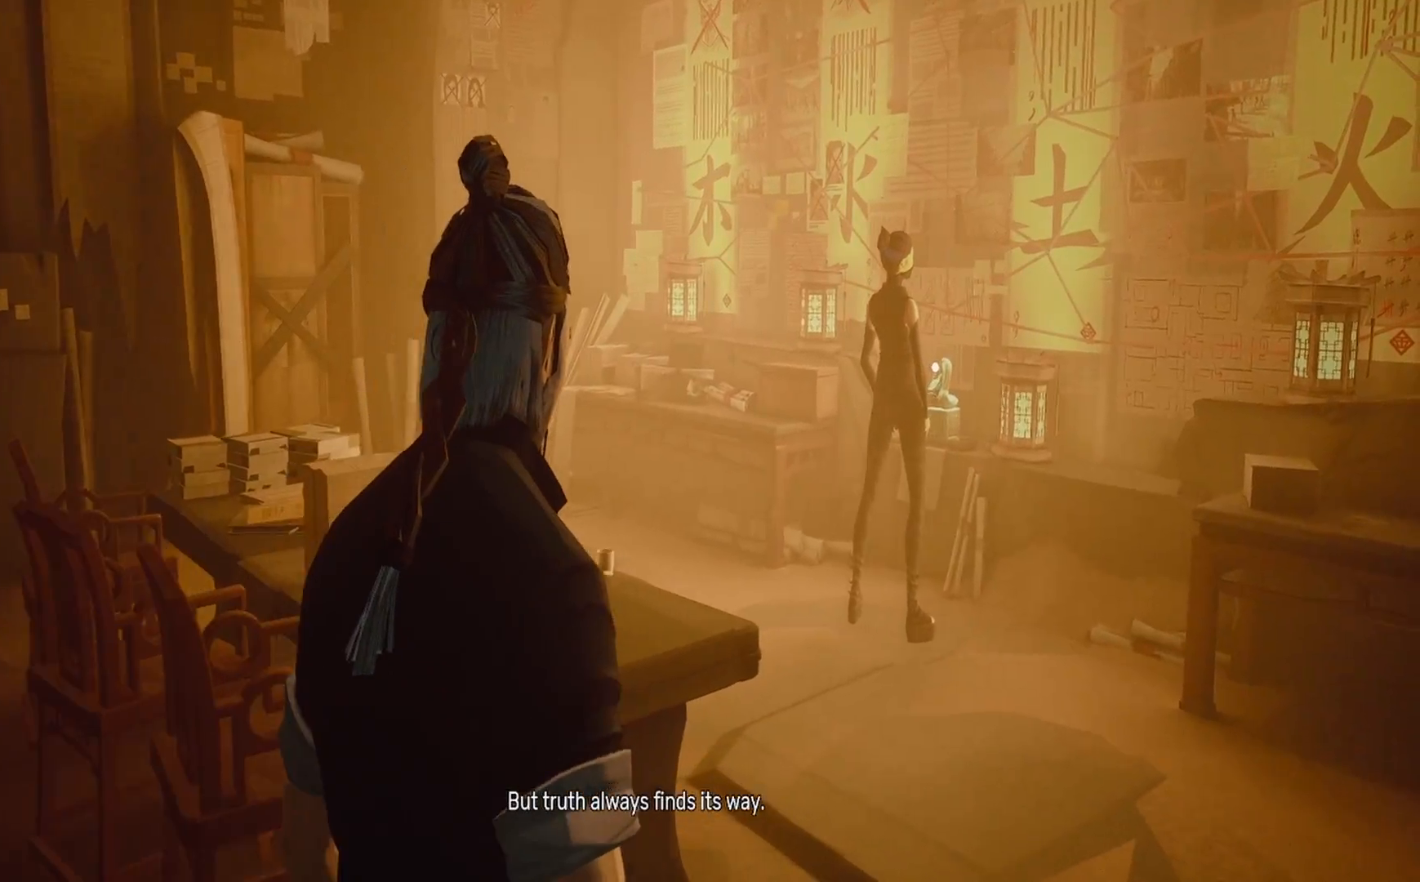
{"buttons": [], "left_stick": "center", "right_stick": "center", "events": [[250, "left_stick", "center"]]}
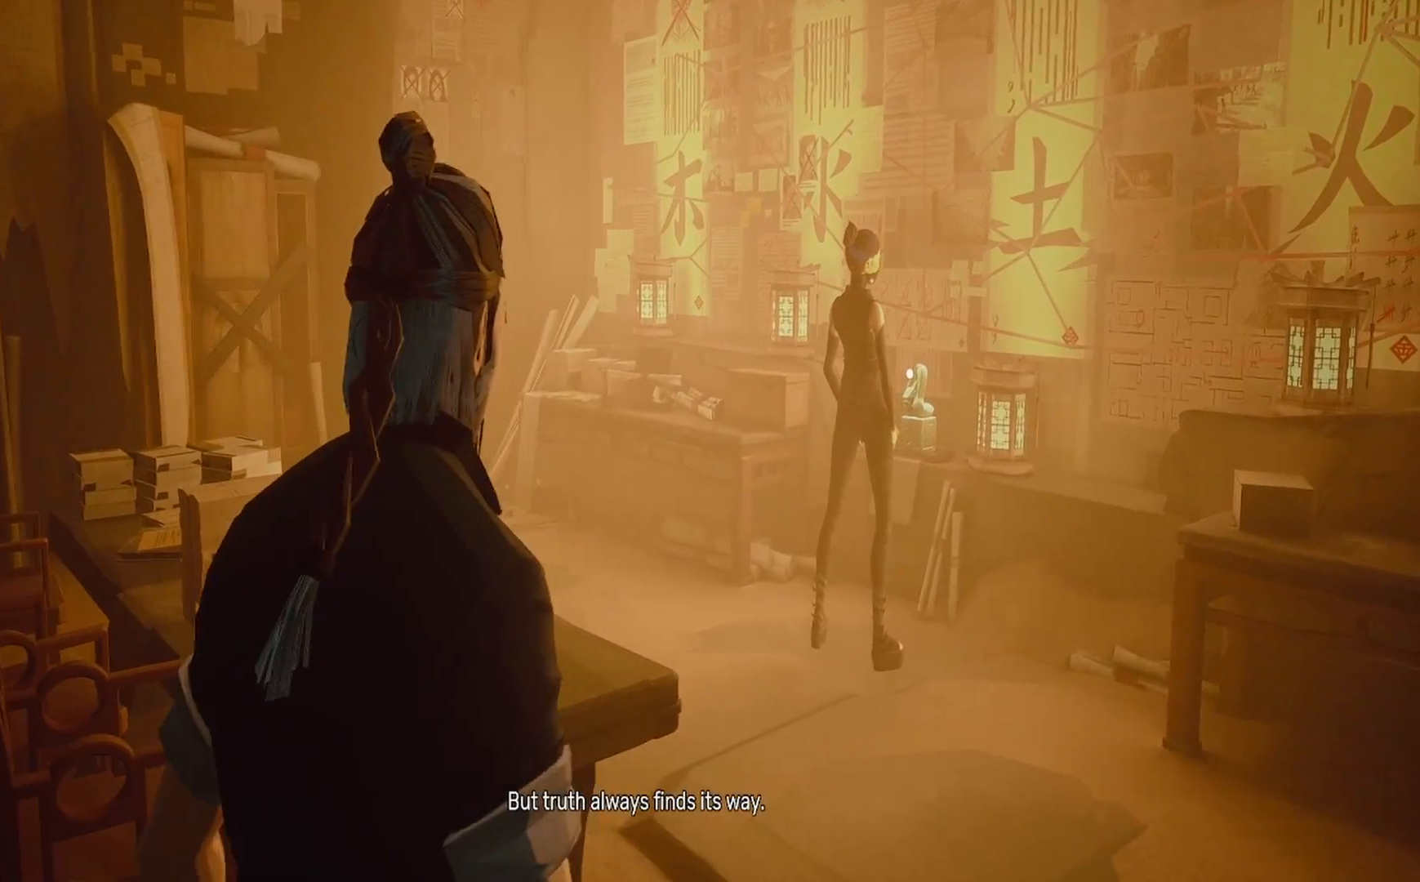
{"buttons": [], "left_stick": "center", "right_stick": "center", "events": []}
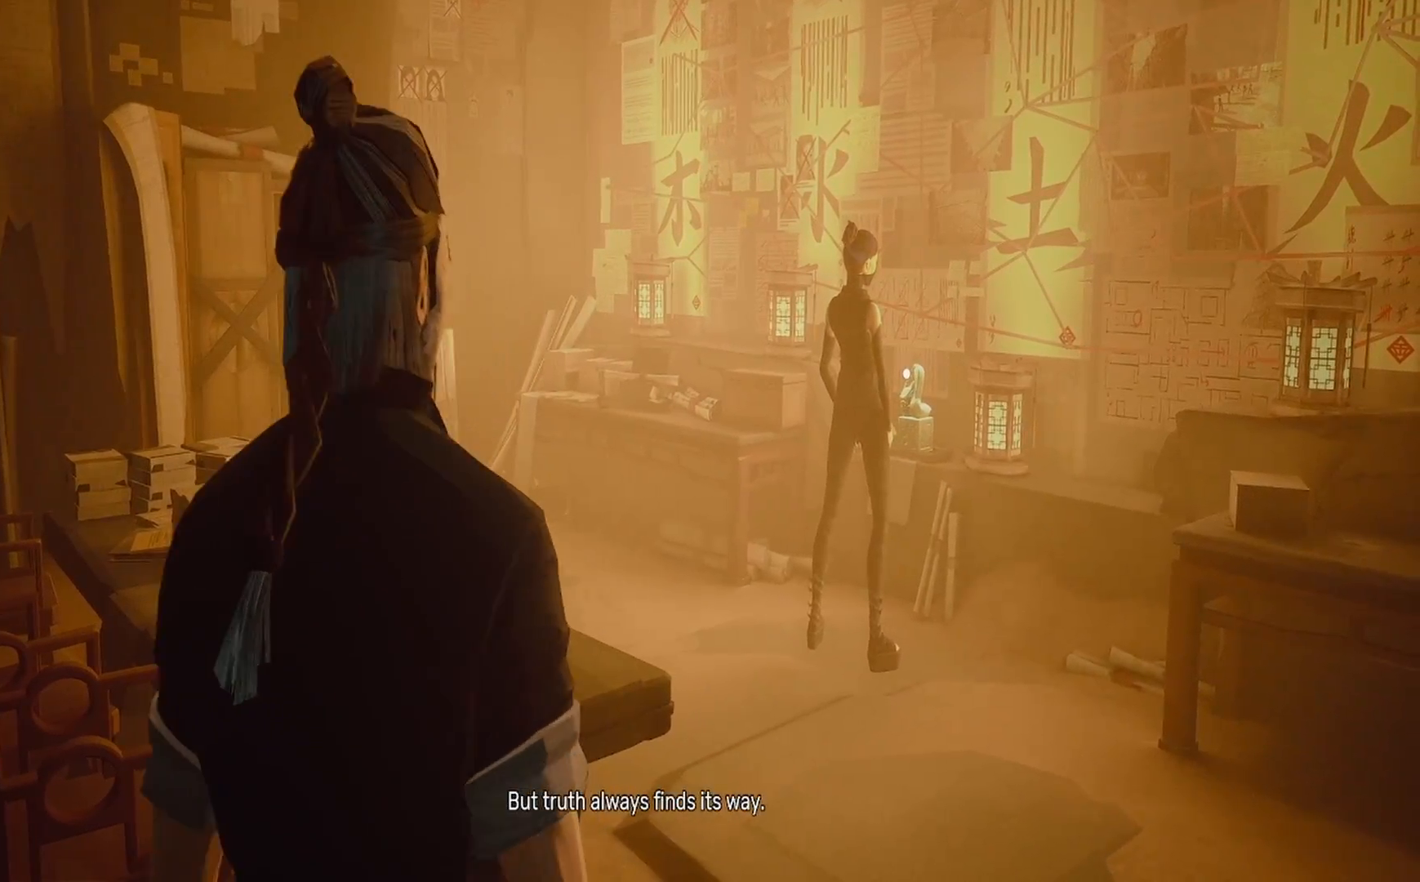
{"buttons": [], "left_stick": "up-right", "right_stick": "center", "events": [[283, "left_stick", "up-right"]]}
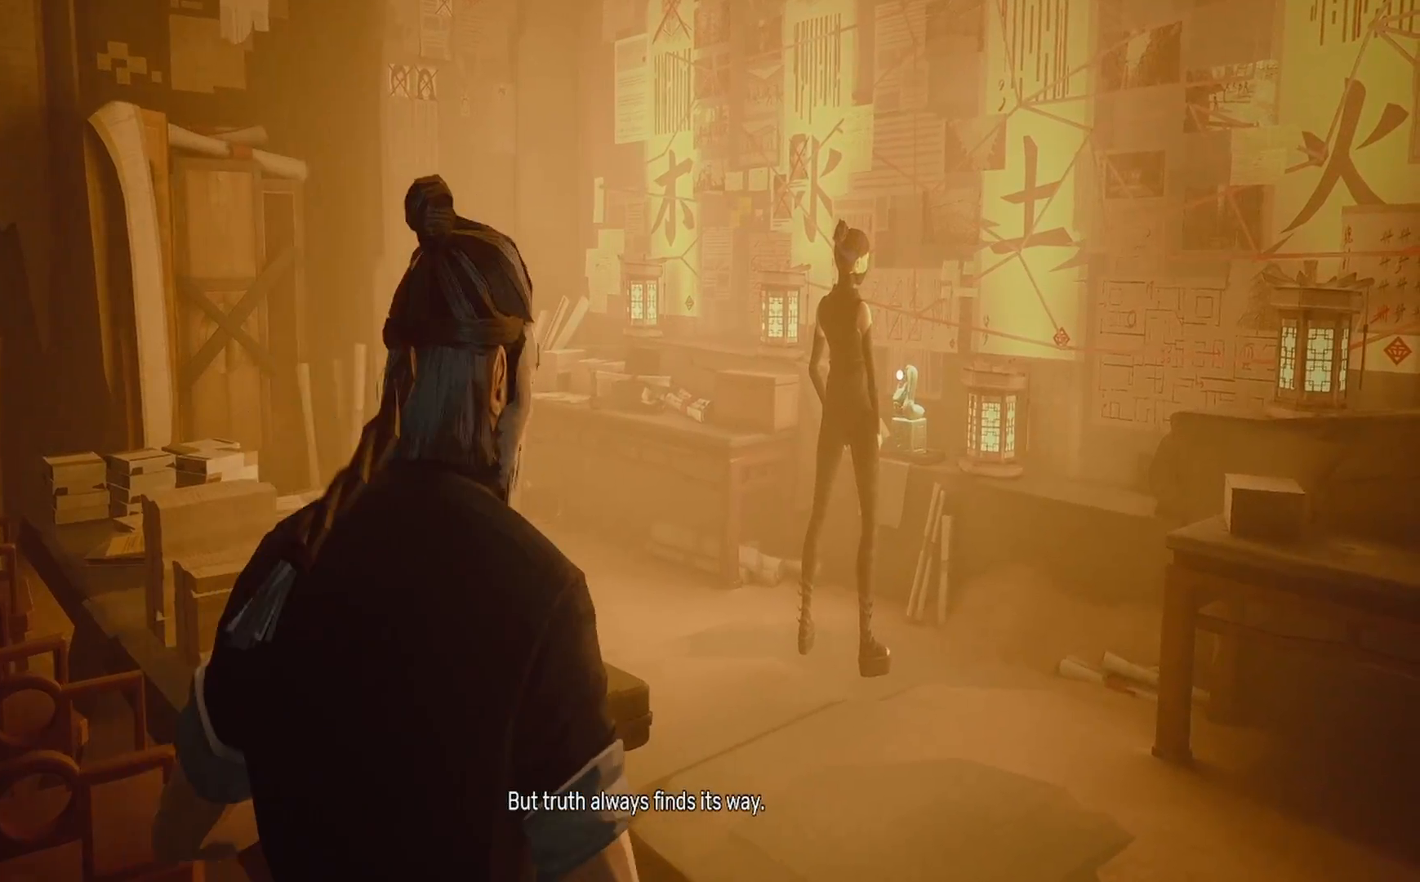
{"buttons": [], "left_stick": "up-right", "right_stick": "center", "events": []}
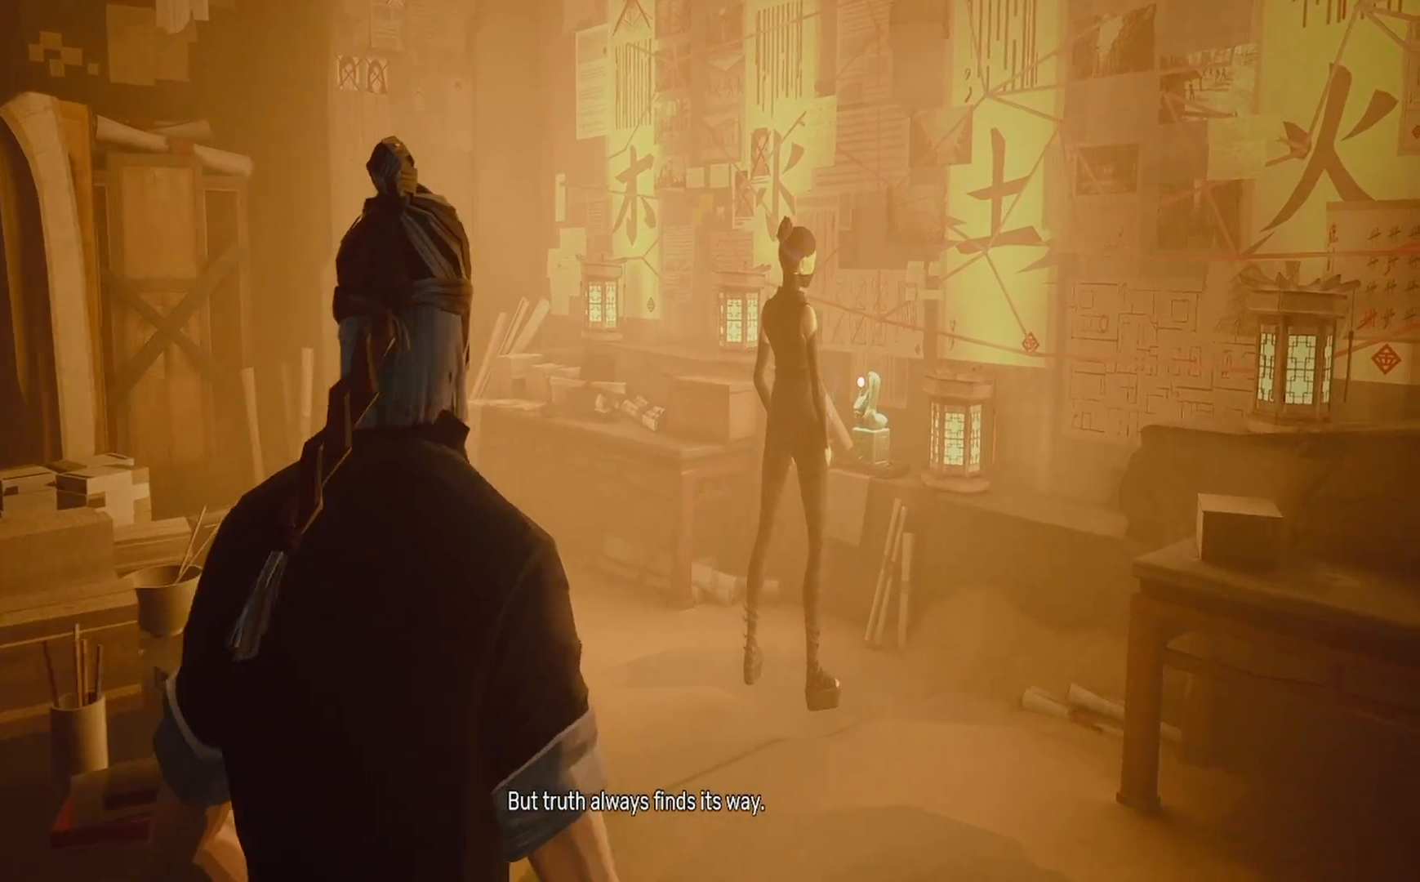
{"buttons": [], "left_stick": "up-right", "right_stick": "center", "events": []}